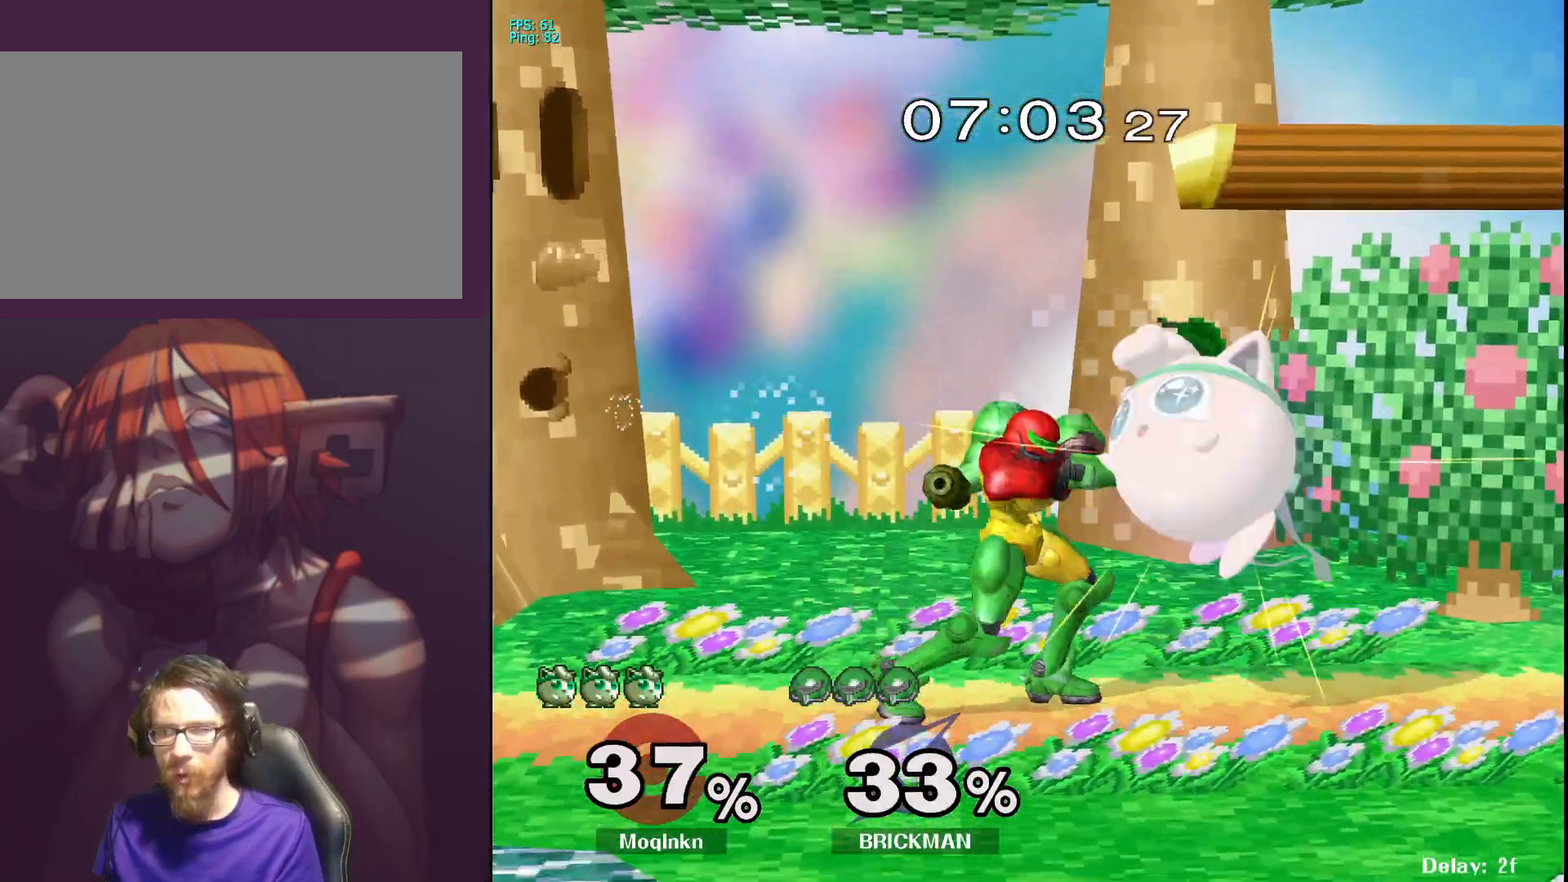
Gameplay with a controller (Nintendo layout); each line is a JSON object with the inputs held at the frame after it. "events" lists button and stick changes between this image and that frame as [ms after this image, input, new state], when the widget could be followed in between. Not read: L3 R3.
{"buttons": [], "left_stick": "left", "right_stick": "down-left", "events": [[33, "A", "up"], [283, "left_stick", "center"], [400, "left_stick", "left"], [450, "right_stick", "down-left"]]}
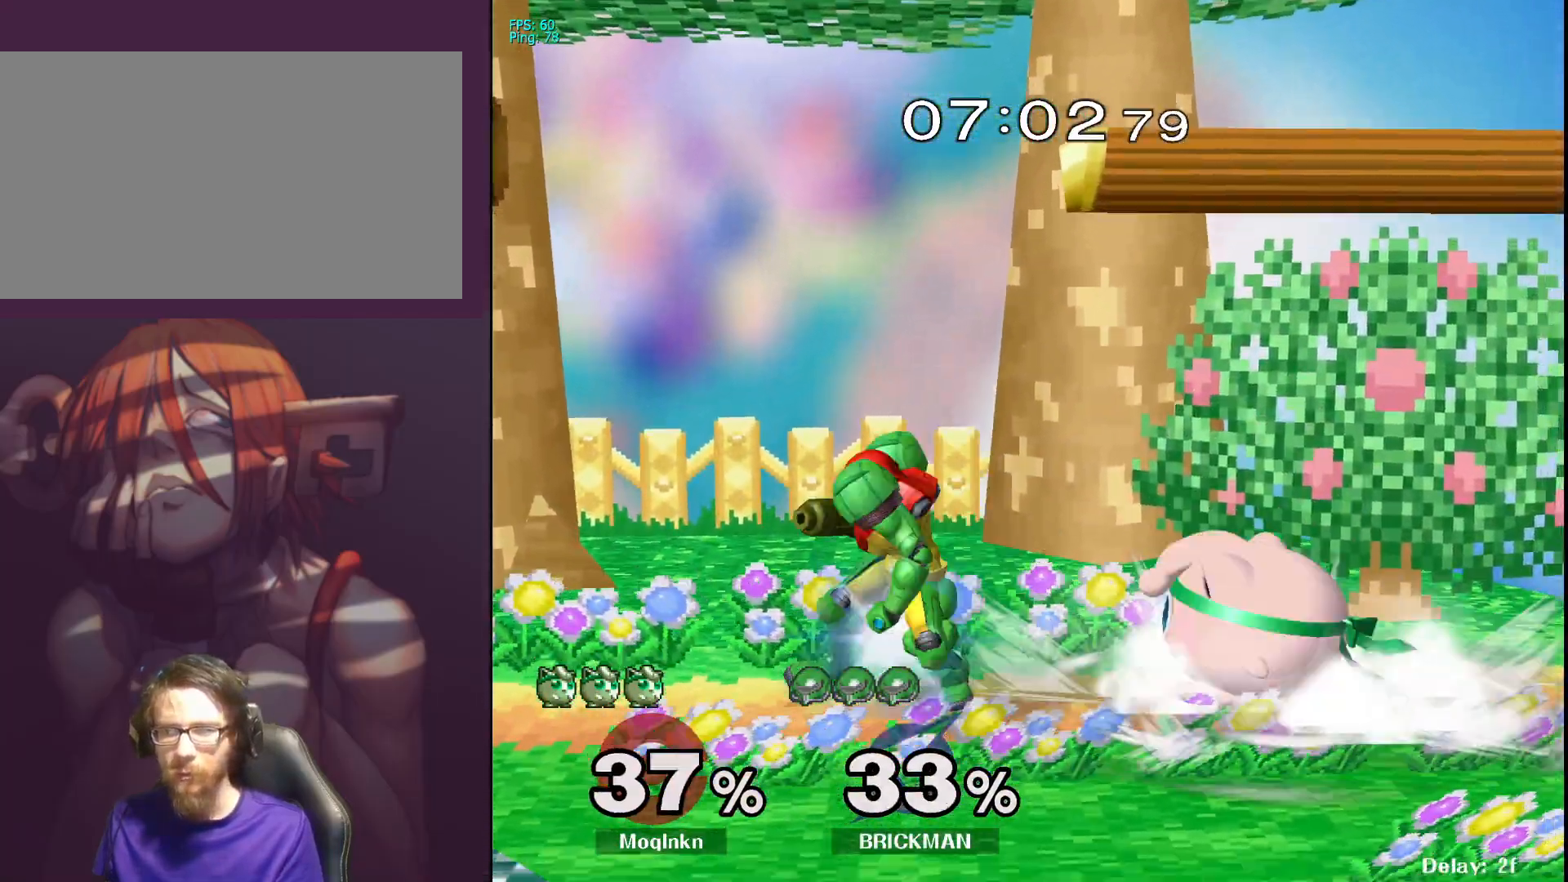
{"buttons": ["A", "L1"], "left_stick": "center", "right_stick": "center", "events": [[50, "L1", "down"], [50, "right_stick", "center"], [117, "left_stick", "center"], [500, "A", "down"]]}
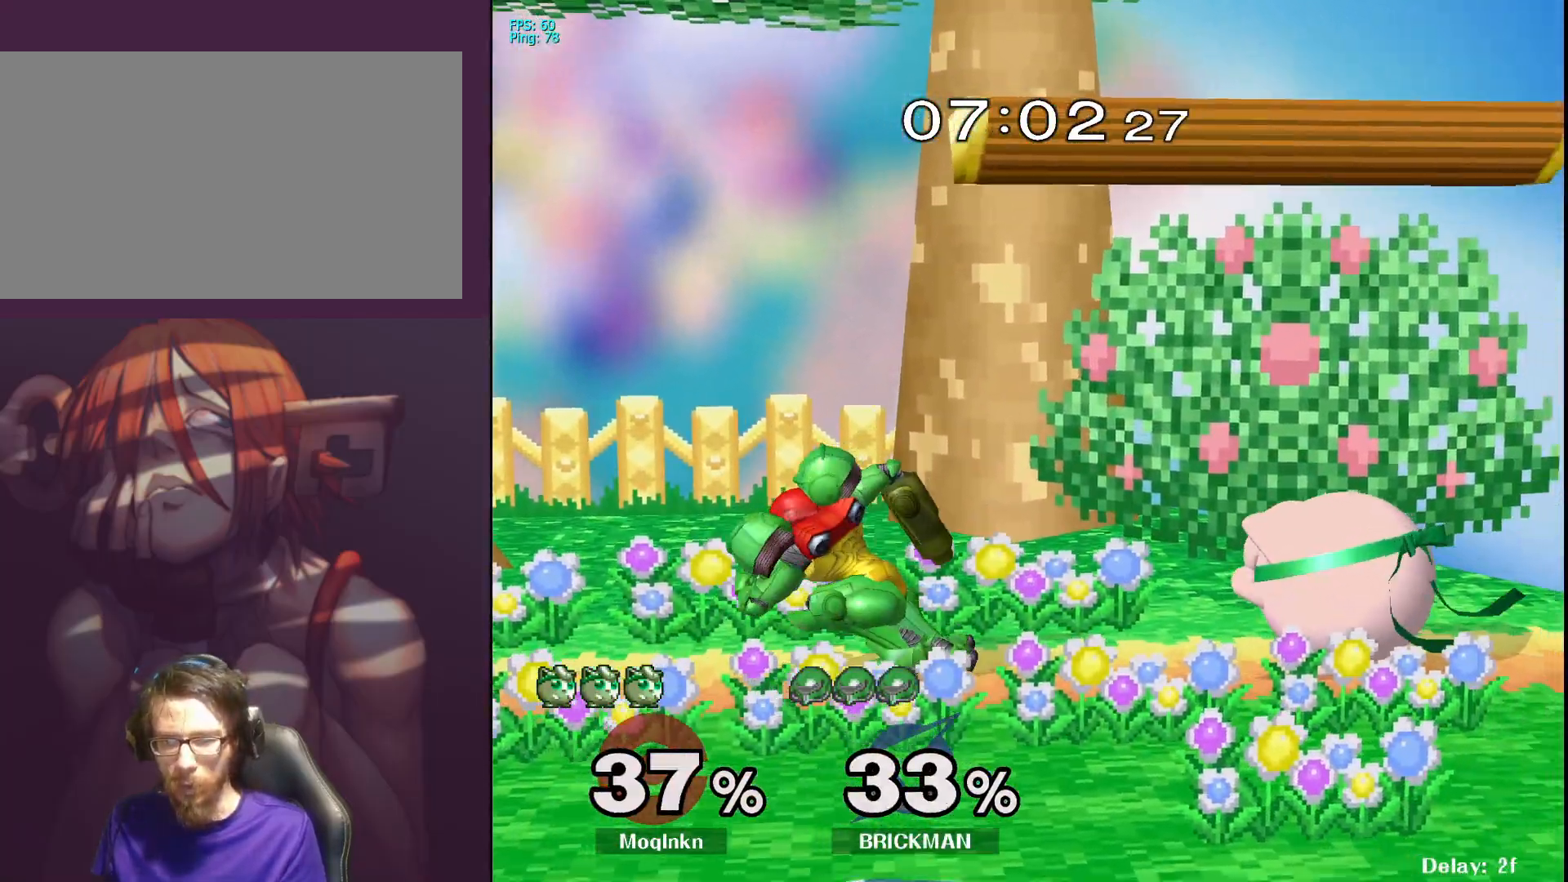
{"buttons": ["L1"], "left_stick": "center", "right_stick": "center", "events": [[17, "left_stick", "left"], [100, "A", "up"], [150, "left_stick", "center"], [367, "L1", "up"], [483, "L1", "down"]]}
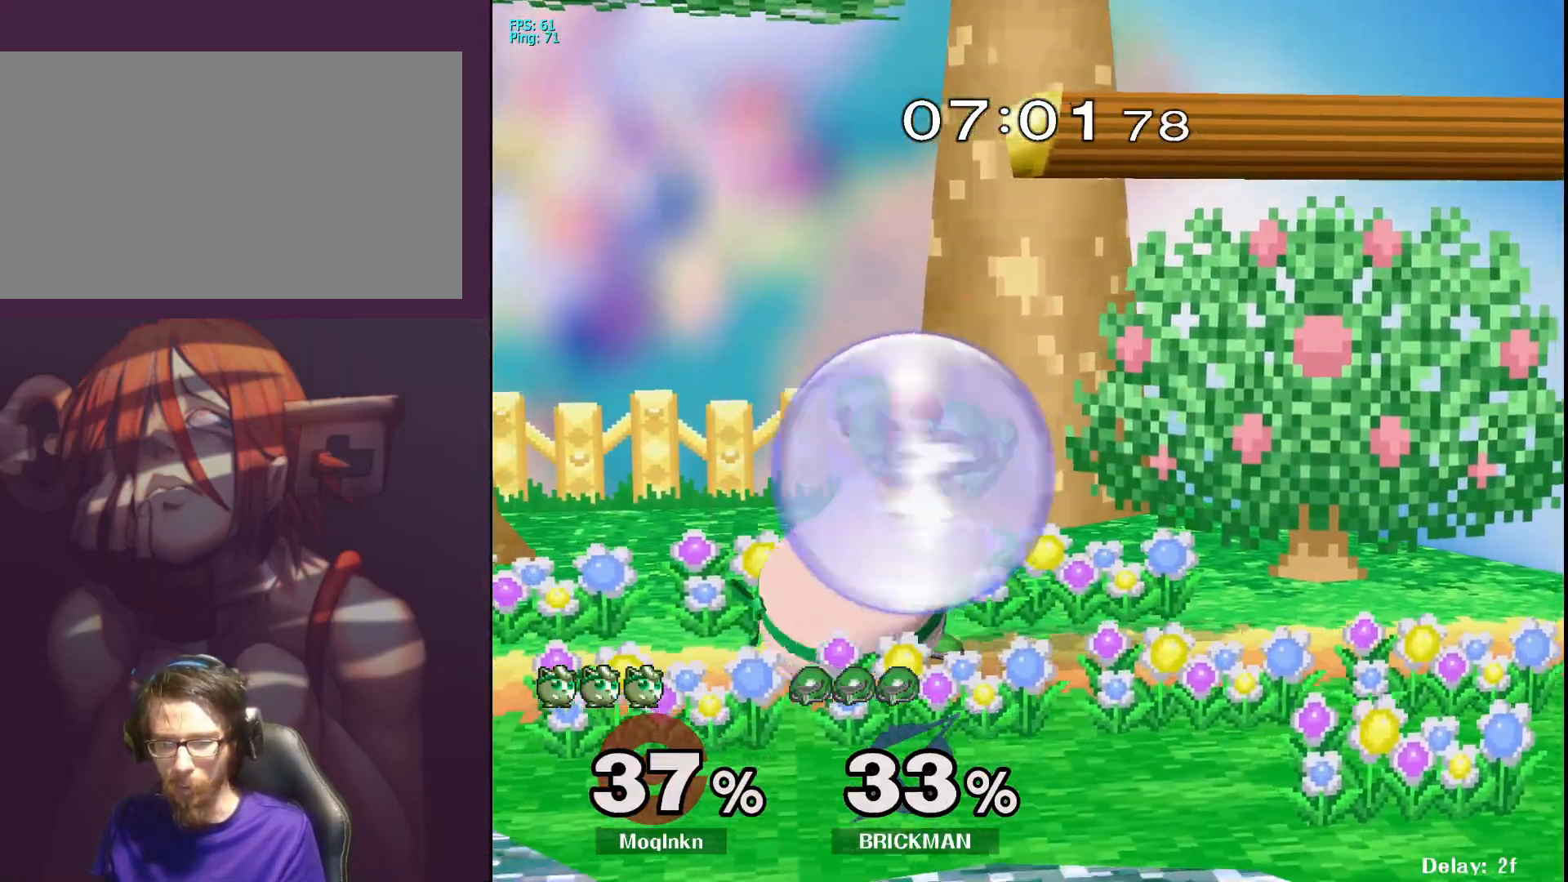
{"buttons": ["L1"], "left_stick": "center", "right_stick": "center", "events": []}
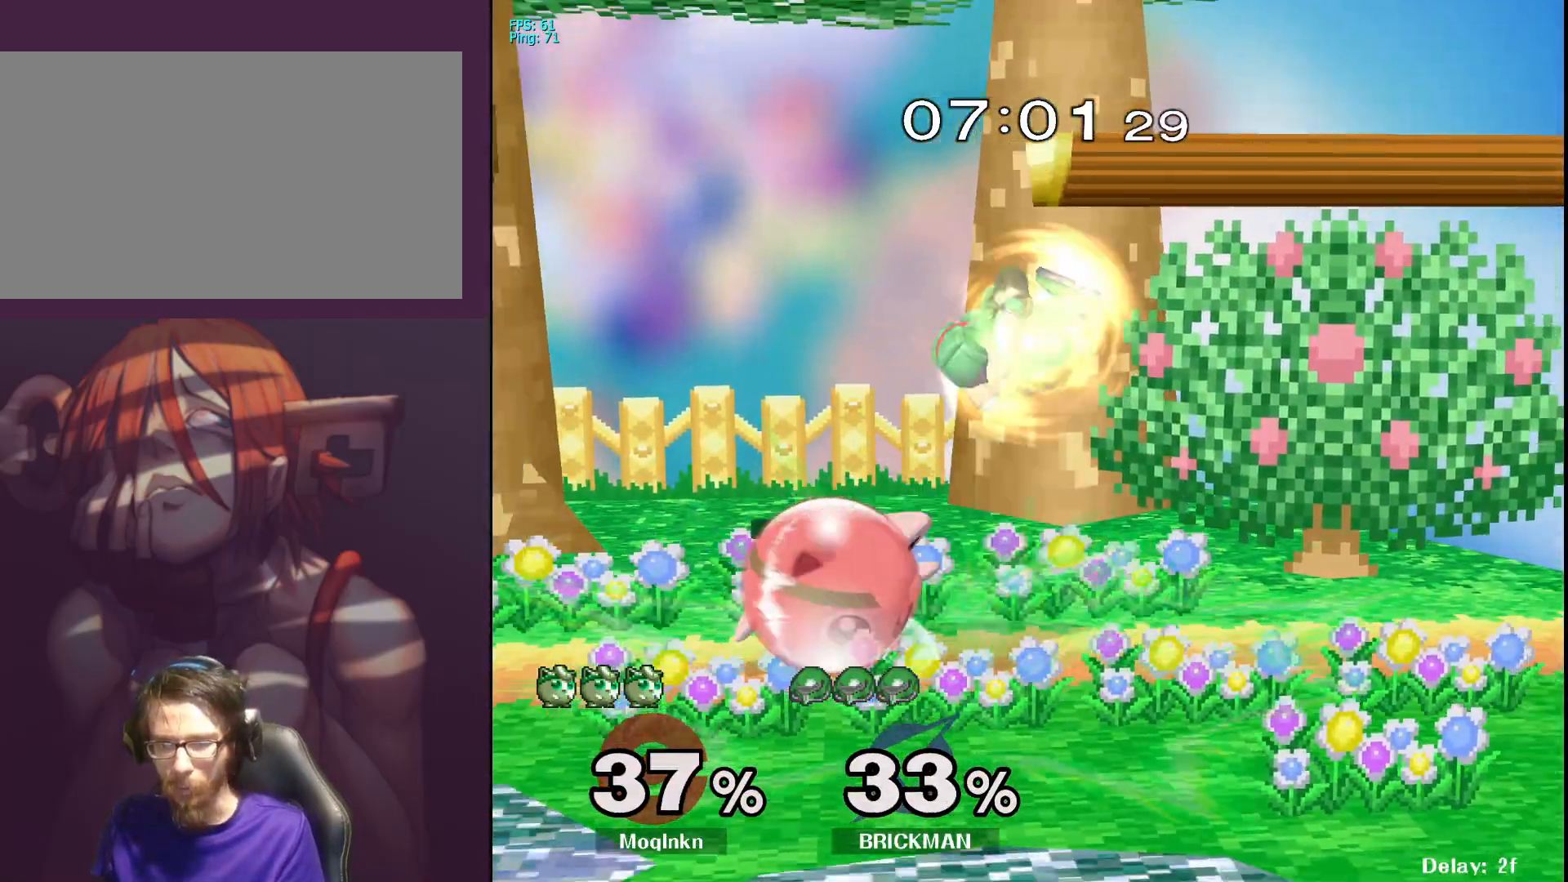
{"buttons": [], "left_stick": "center", "right_stick": "center", "events": [[383, "L1", "up"], [383, "Y", "down"], [450, "Y", "up"]]}
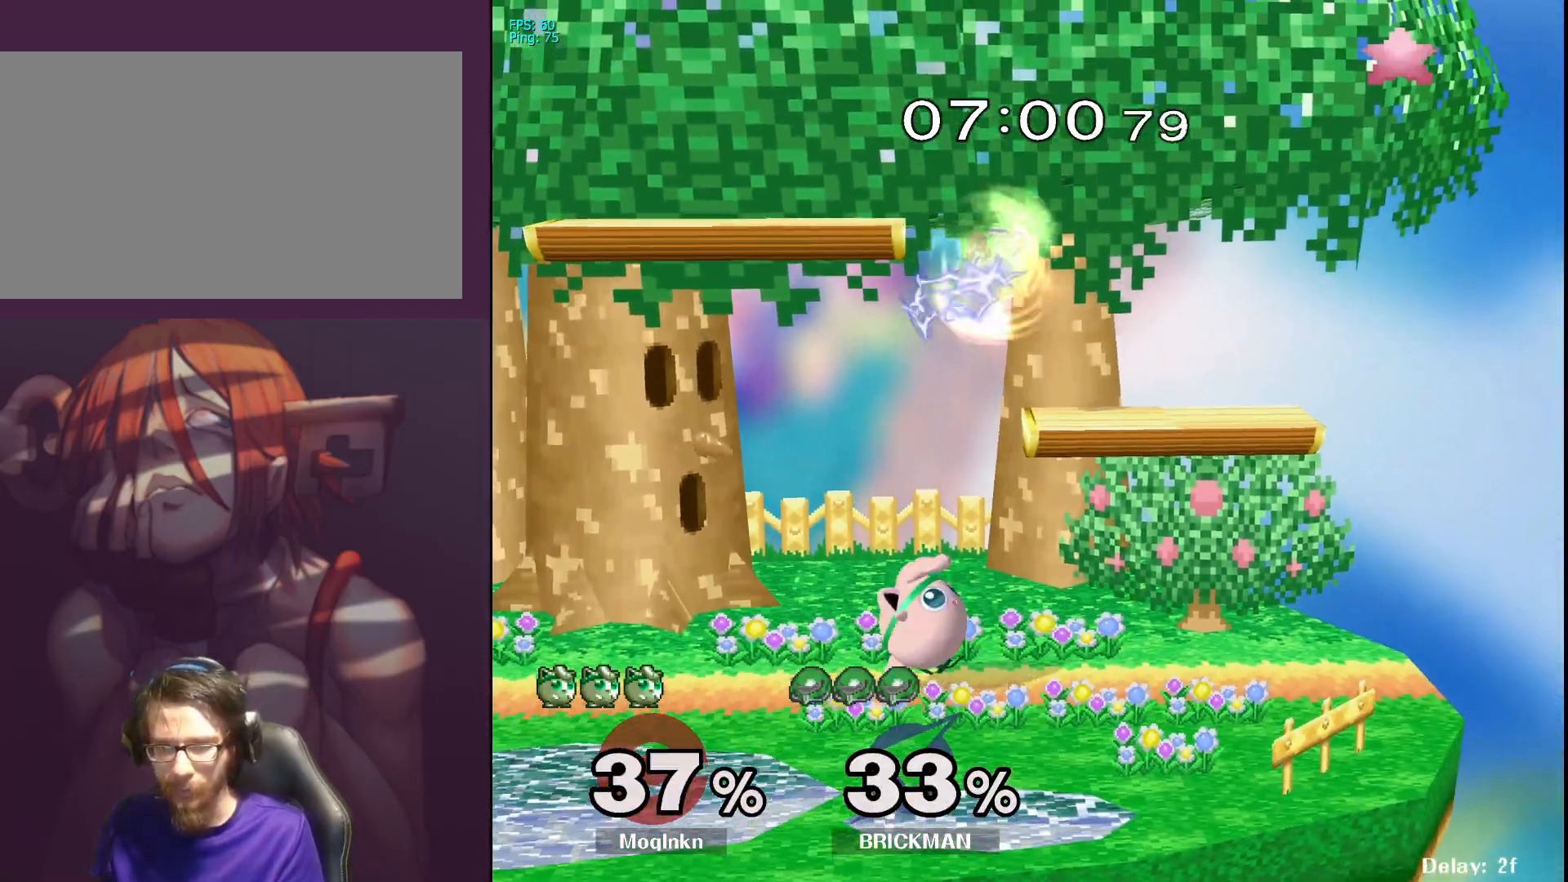
{"buttons": [], "left_stick": "down", "right_stick": "center", "events": [[17, "left_stick", "right"], [167, "left_stick", "center"], [200, "Y", "down"], [233, "left_stick", "up-left"], [250, "Y", "up"], [333, "left_stick", "down-left"], [467, "left_stick", "down"]]}
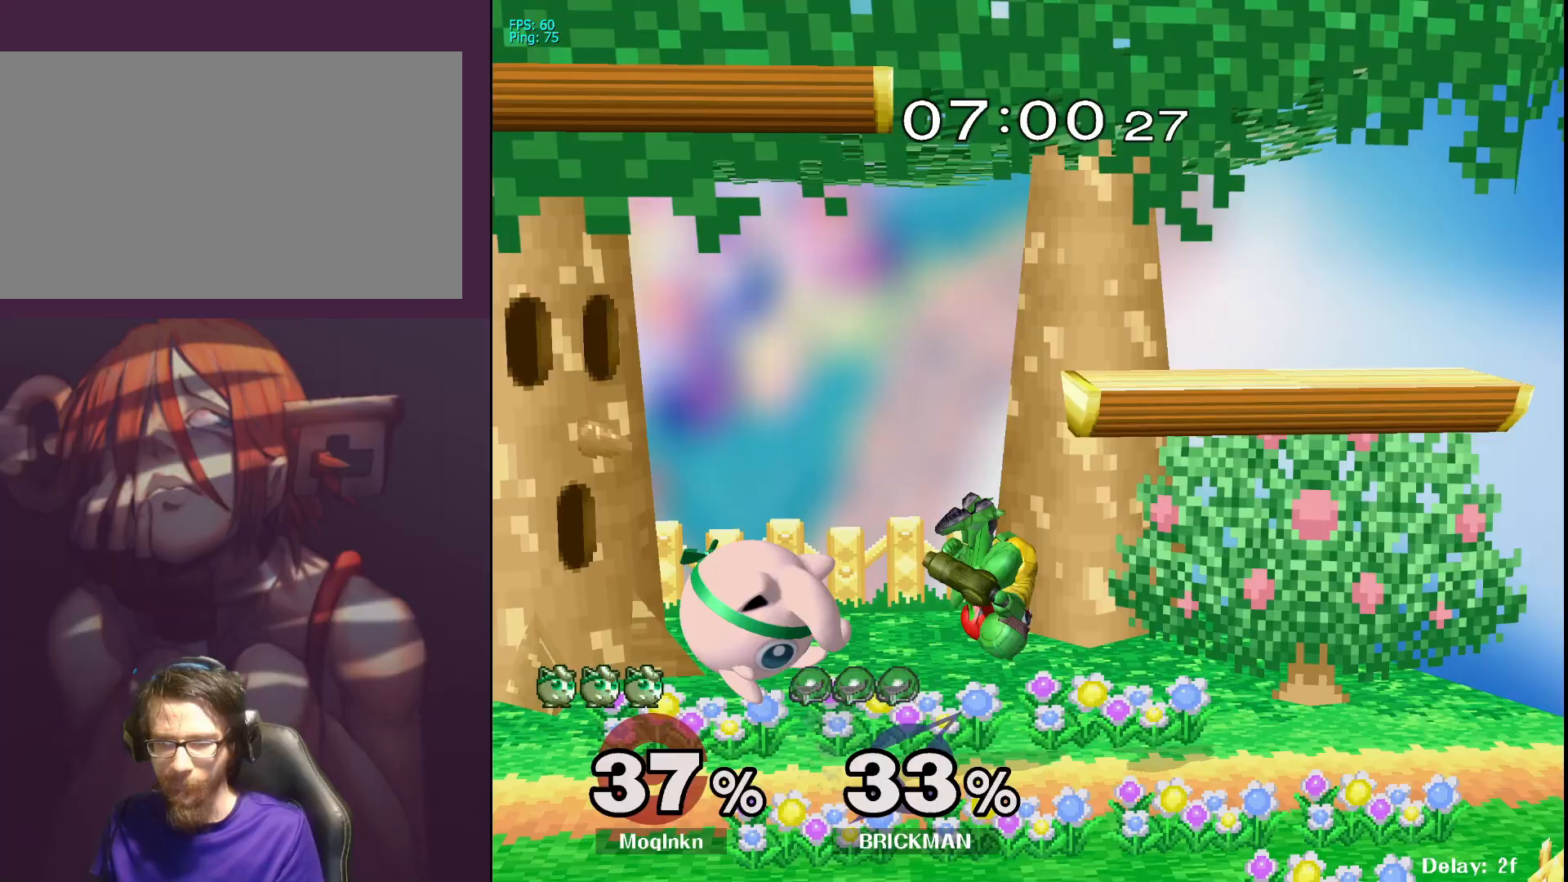
{"buttons": ["B"], "left_stick": "down", "right_stick": "center", "events": [[50, "left_stick", "right"], [267, "left_stick", "center"], [333, "left_stick", "right"], [450, "left_stick", "down"], [500, "B", "down"]]}
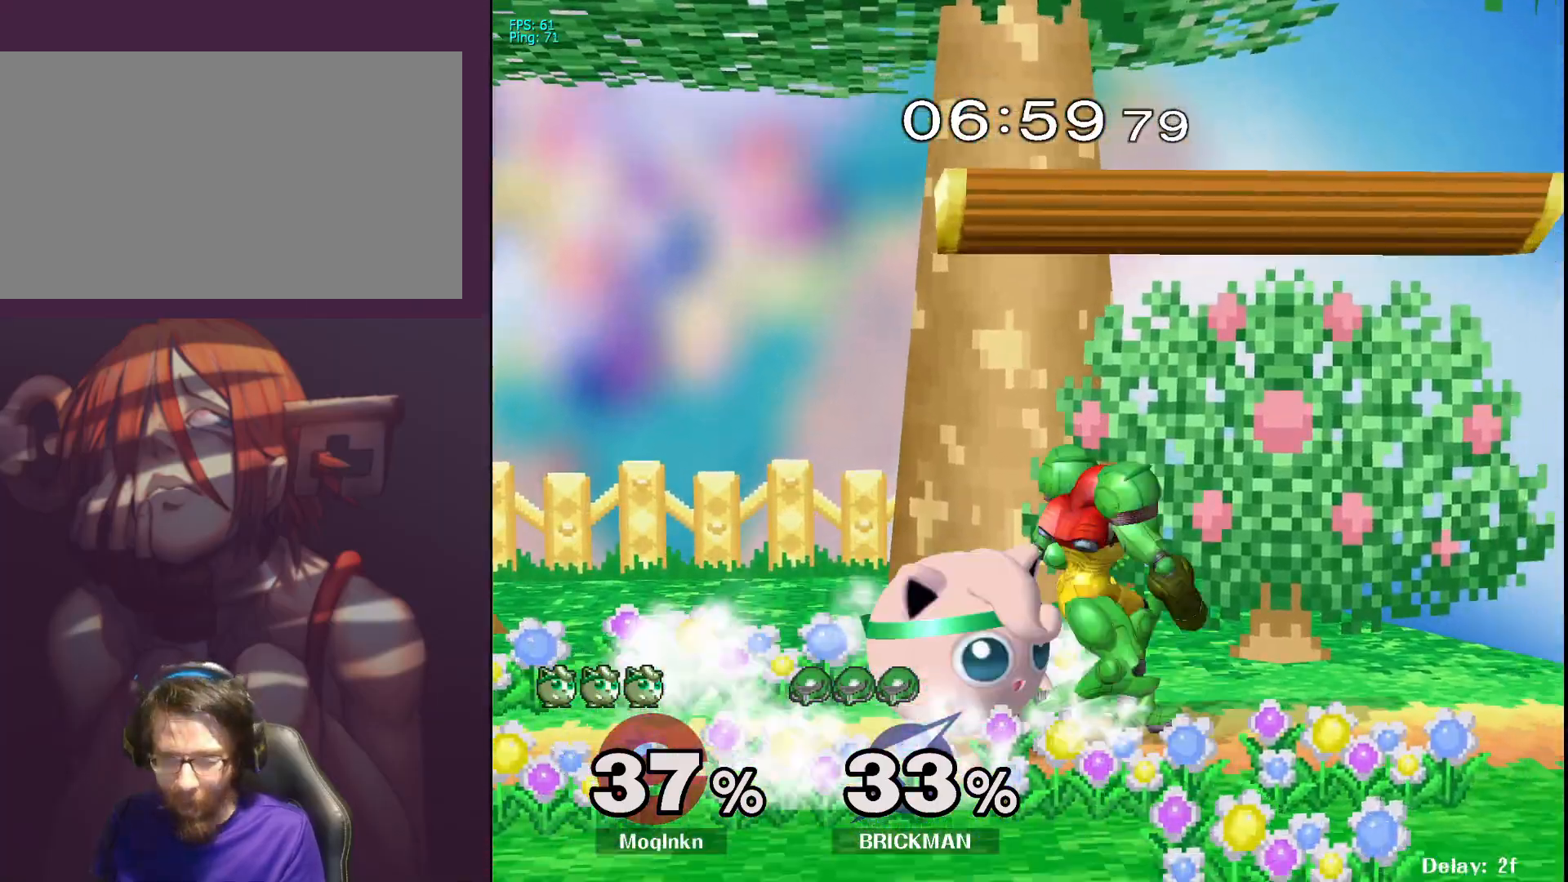
{"buttons": [], "left_stick": "center", "right_stick": "center", "events": [[17, "B", "up"], [100, "B", "down"], [133, "B", "up"], [450, "left_stick", "center"]]}
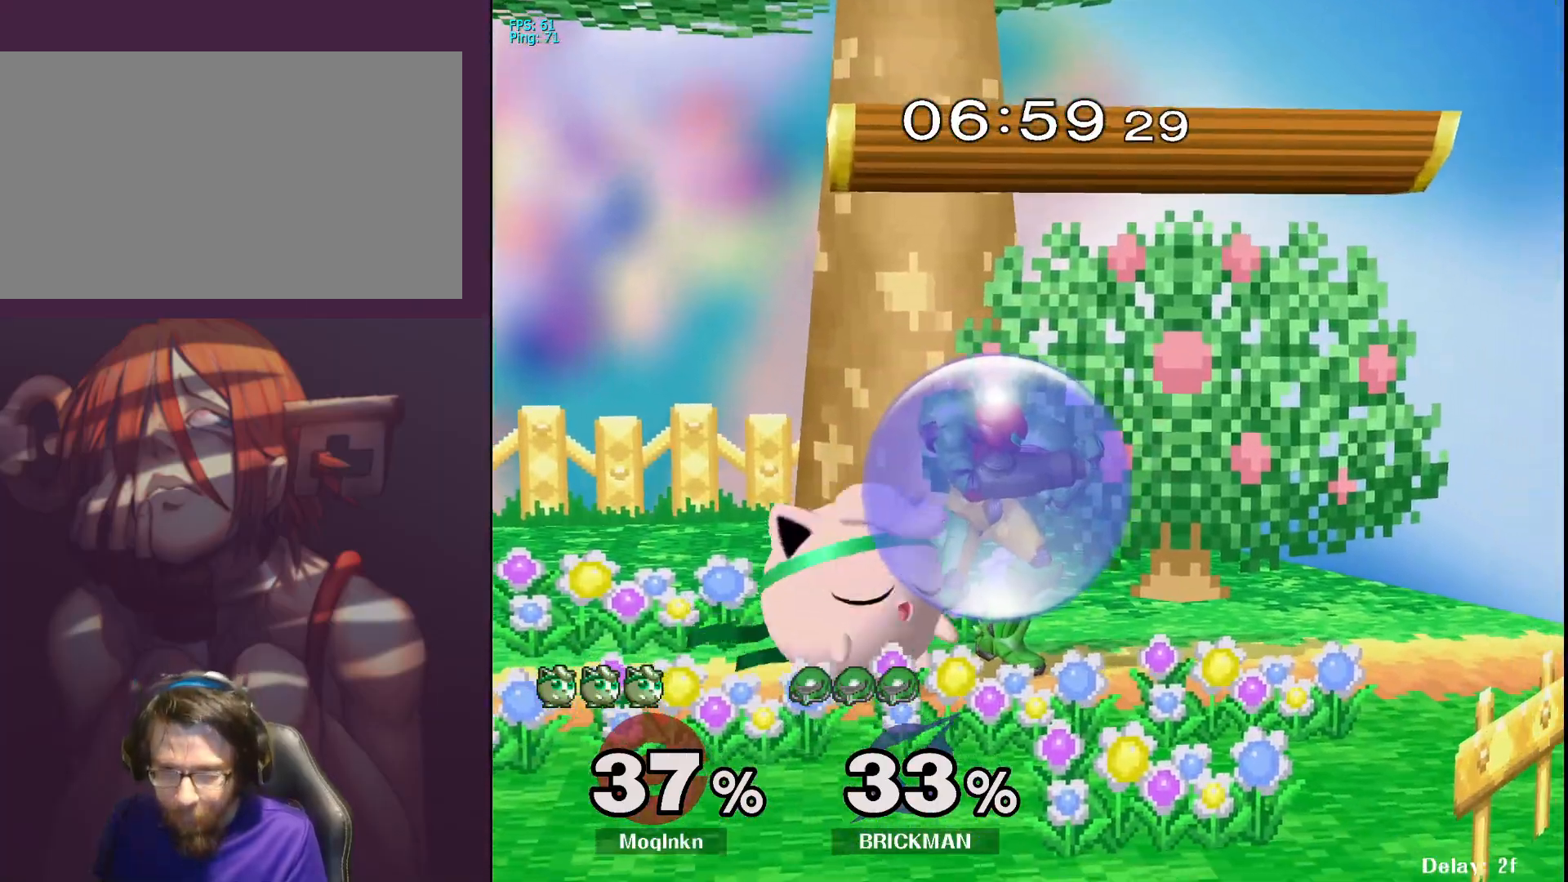
{"buttons": [], "left_stick": "down-left", "right_stick": "center", "events": [[17, "left_stick", "left"], [83, "left_stick", "down"], [167, "left_stick", "up-right"], [250, "A", "down"], [267, "left_stick", "down-left"], [350, "A", "up"], [367, "B", "down"], [367, "left_stick", "up-right"], [417, "L1", "down"], [433, "A", "down"], [450, "B", "up"], [450, "left_stick", "down-left"], [483, "A", "up"], [483, "L1", "up"]]}
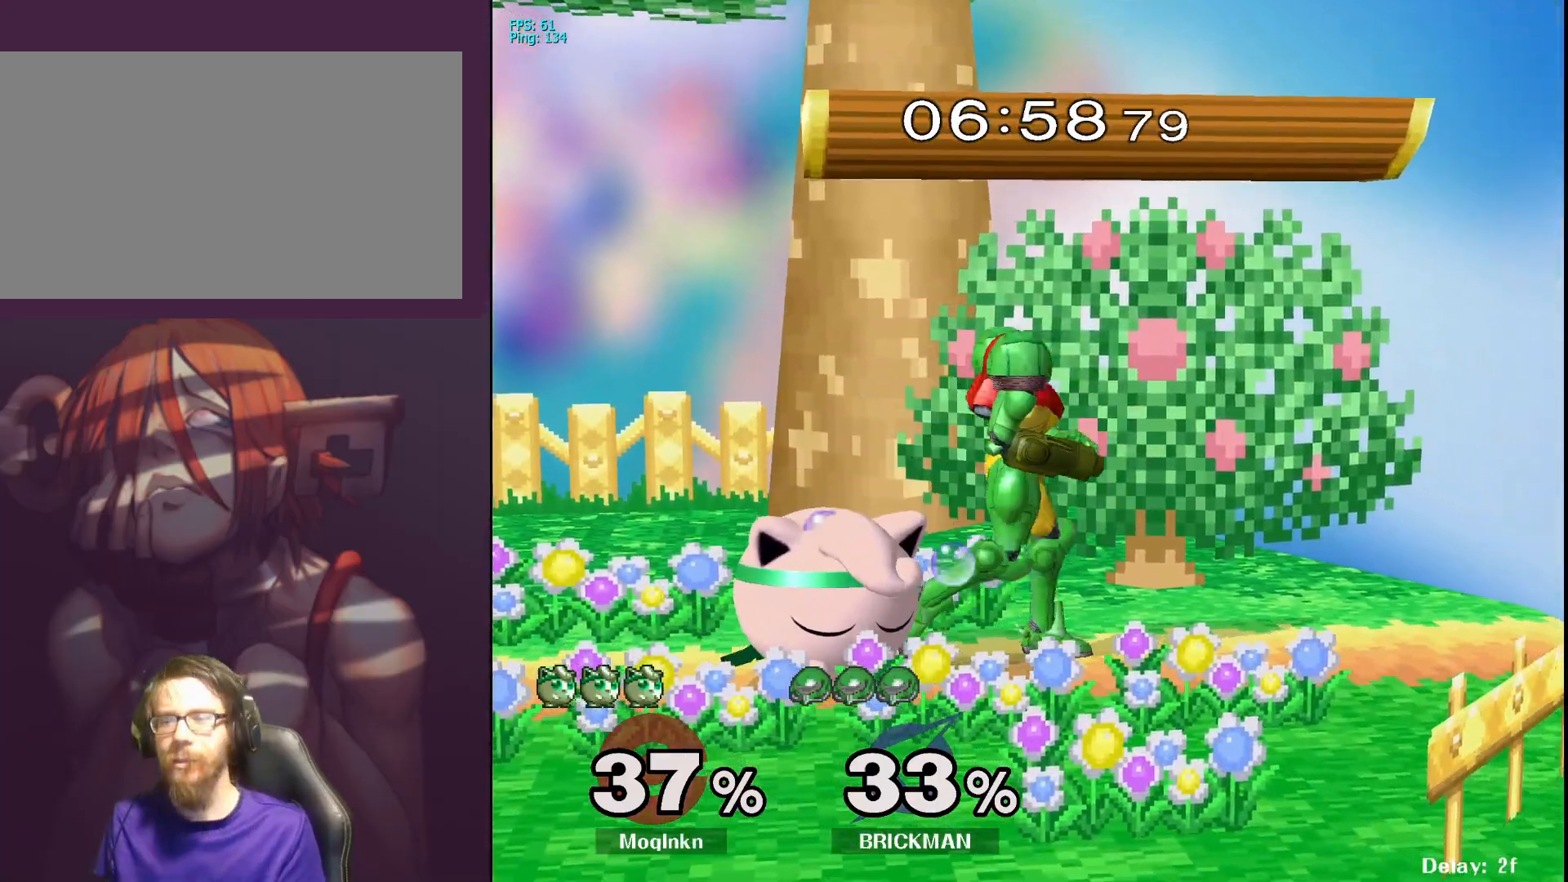
{"buttons": ["A", "B", "L1"], "left_stick": "down-left", "right_stick": "center", "events": [[33, "A", "down"], [33, "B", "down"], [33, "L1", "down"], [33, "R1", "down"], [50, "left_stick", "up-right"], [67, "B", "up"], [100, "left_stick", "up-left"], [150, "left_stick", "down-left"], [167, "L1", "up"], [183, "B", "down"], [200, "B", "up"], [217, "L1", "down"], [233, "left_stick", "up-right"], [300, "R1", "up"], [317, "B", "down"], [317, "left_stick", "down-left"], [333, "L1", "up"], [367, "B", "up"], [383, "L1", "down"], [433, "left_stick", "up"], [467, "B", "down"], [500, "left_stick", "down-left"]]}
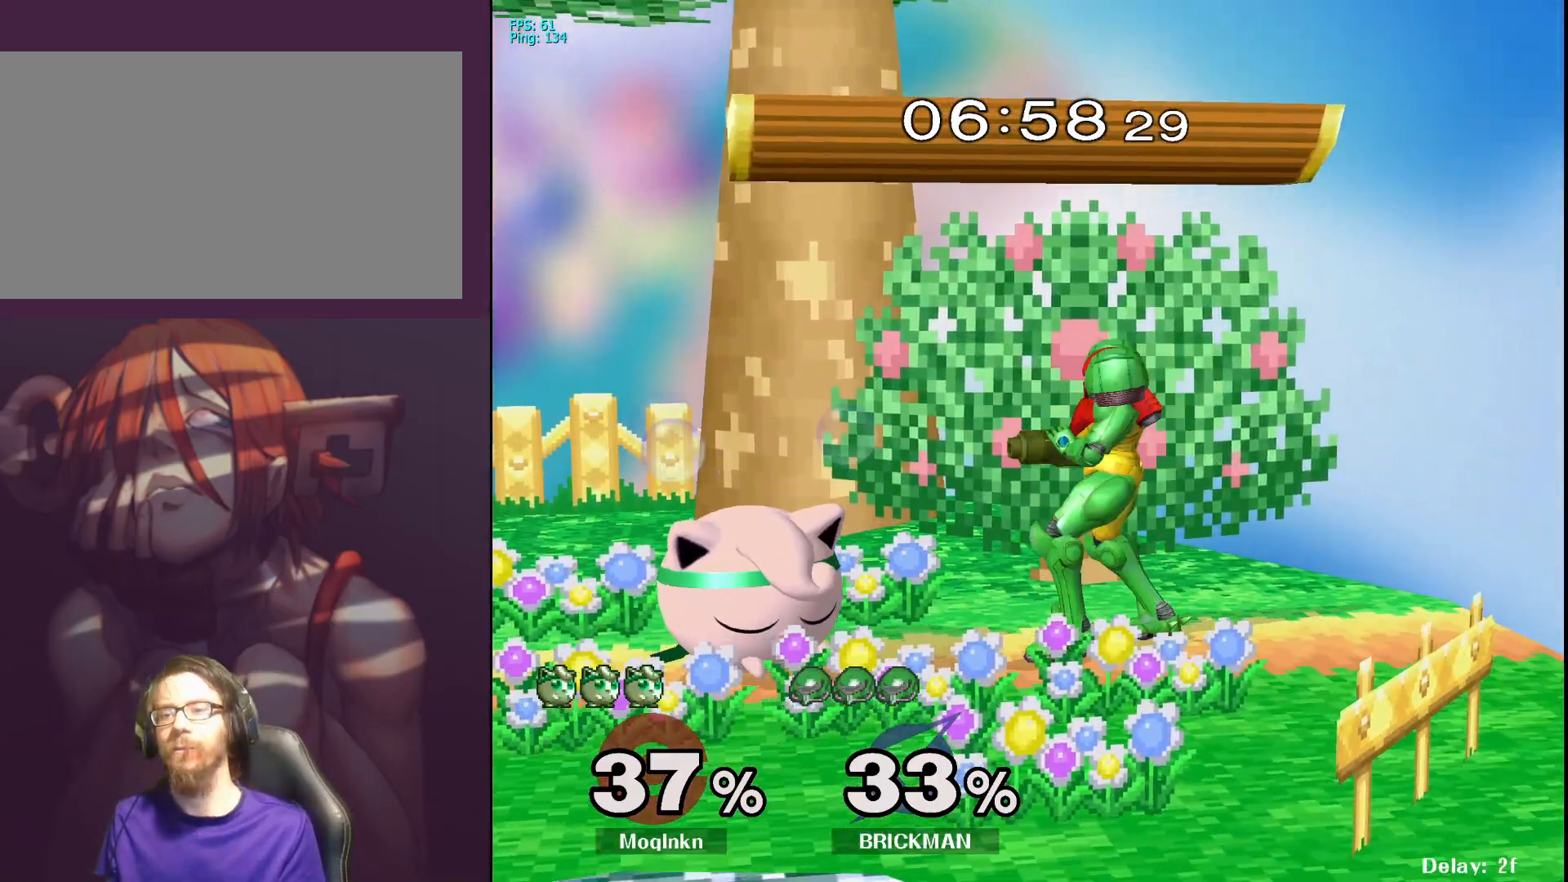
{"buttons": ["A", "B", "L1"], "left_stick": "up-right", "right_stick": "center", "events": [[17, "B", "up"], [17, "L1", "up"], [33, "Y", "down"], [50, "X", "down"], [83, "L1", "down"], [117, "X", "up"], [117, "Y", "up"], [117, "left_stick", "up-left"], [150, "B", "down"], [183, "B", "up"], [183, "L1", "up"], [183, "left_stick", "down-left"], [250, "L1", "down"], [283, "left_stick", "up"], [300, "B", "down"], [350, "B", "up"], [367, "L1", "up"], [383, "Y", "down"], [400, "left_stick", "down"], [433, "Y", "up"], [467, "B", "down"], [483, "L1", "down"], [483, "left_stick", "up-right"]]}
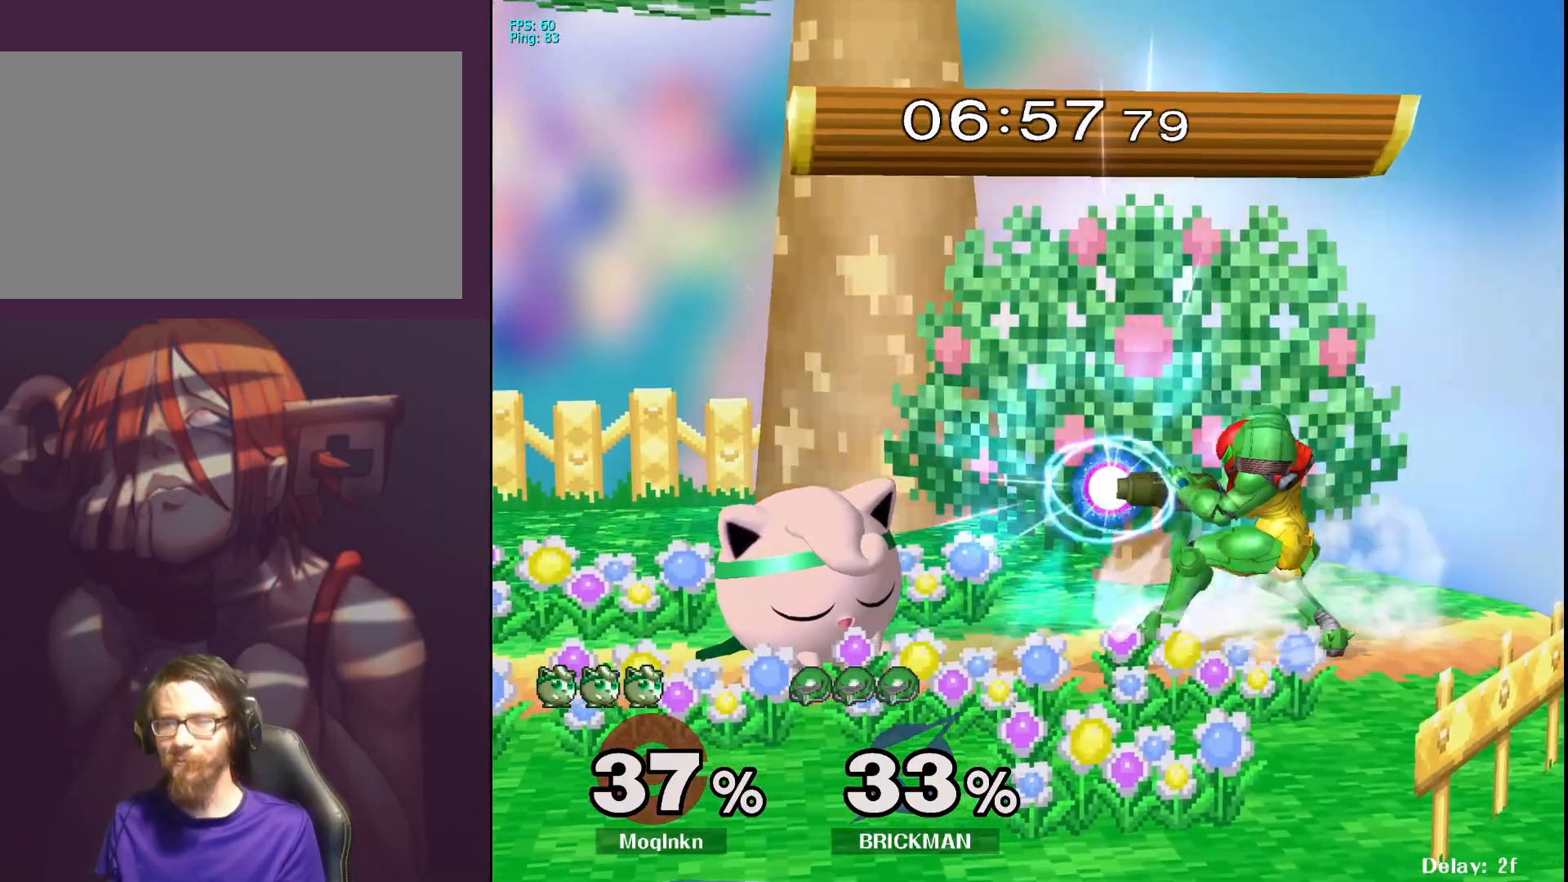
{"buttons": ["A", "B", "L1", "R1"], "left_stick": "down", "right_stick": "center", "events": [[17, "R1", "down"], [33, "B", "up"], [33, "Y", "down"], [33, "left_stick", "up-left"], [83, "Y", "up"], [100, "left_stick", "down"], [117, "R1", "up"], [150, "B", "down"], [167, "R1", "down"], [183, "B", "up"], [200, "Y", "down"], [200, "left_stick", "up-left"], [267, "Y", "up"], [300, "B", "down"], [300, "L1", "up"], [300, "left_stick", "down-left"], [367, "B", "up"], [367, "left_stick", "up-left"], [383, "L1", "down"], [383, "Y", "down"], [450, "Y", "up"], [450, "left_stick", "down"], [500, "B", "down"]]}
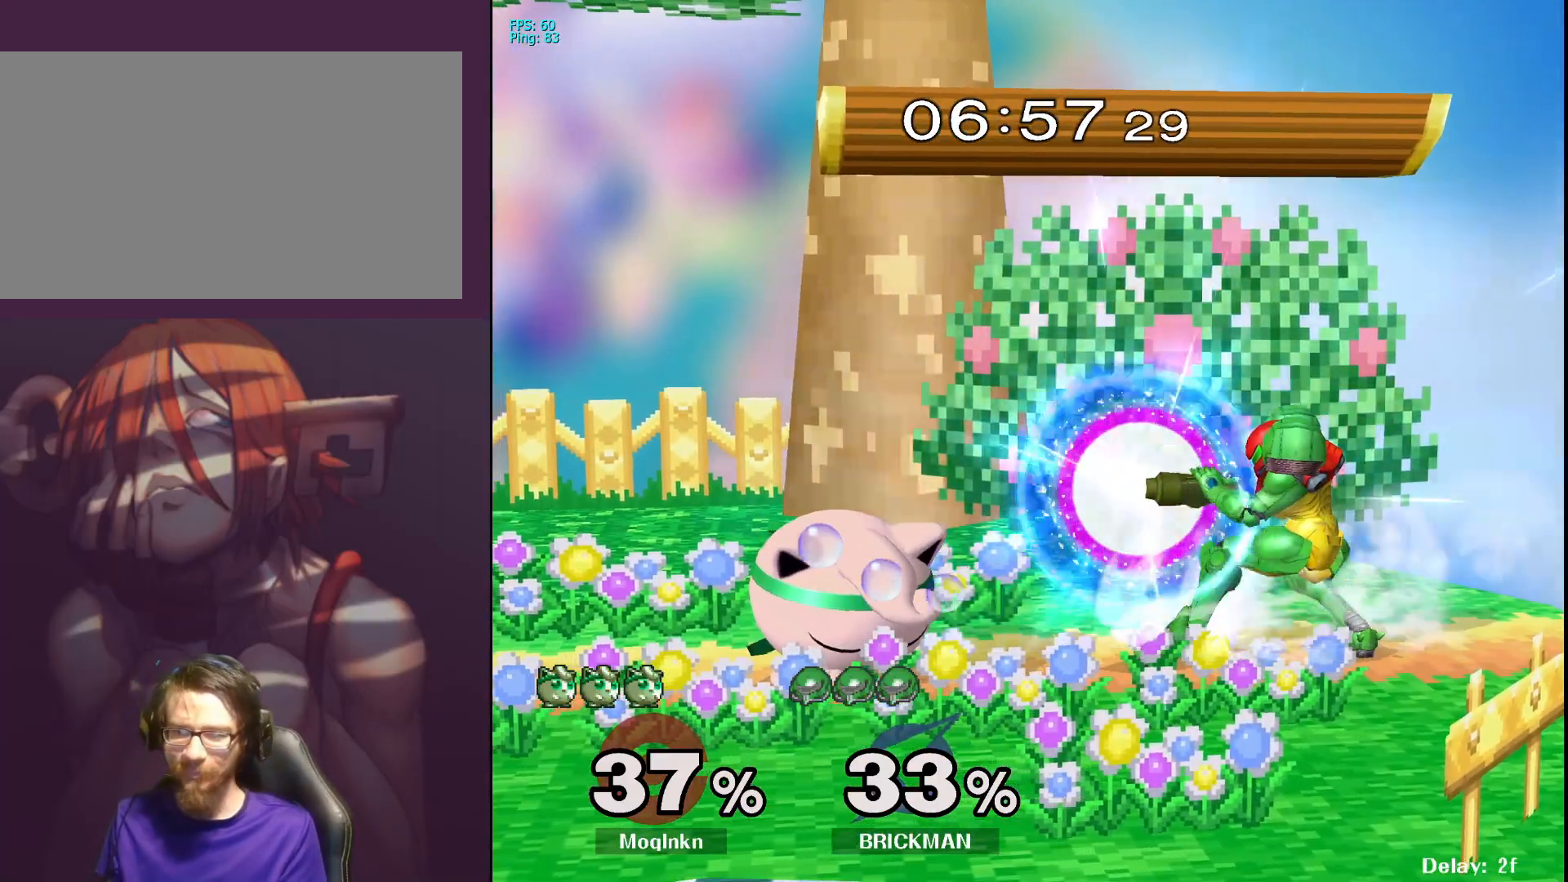
{"buttons": ["A", "L1", "R1"], "left_stick": "down", "right_stick": "center", "events": [[33, "left_stick", "up-right"], [50, "B", "up"], [83, "Y", "down"], [100, "left_stick", "up-left"], [133, "Y", "up"], [150, "left_stick", "down-left"], [183, "B", "down"], [183, "R1", "up"], [250, "B", "up"], [250, "Y", "down"], [283, "left_stick", "up-right"], [367, "Y", "up"], [383, "B", "down"], [383, "left_stick", "left"], [417, "R1", "down"], [433, "B", "up"], [433, "L1", "up"], [450, "Y", "down"], [483, "left_stick", "down"], [500, "L1", "down"], [500, "Y", "up"]]}
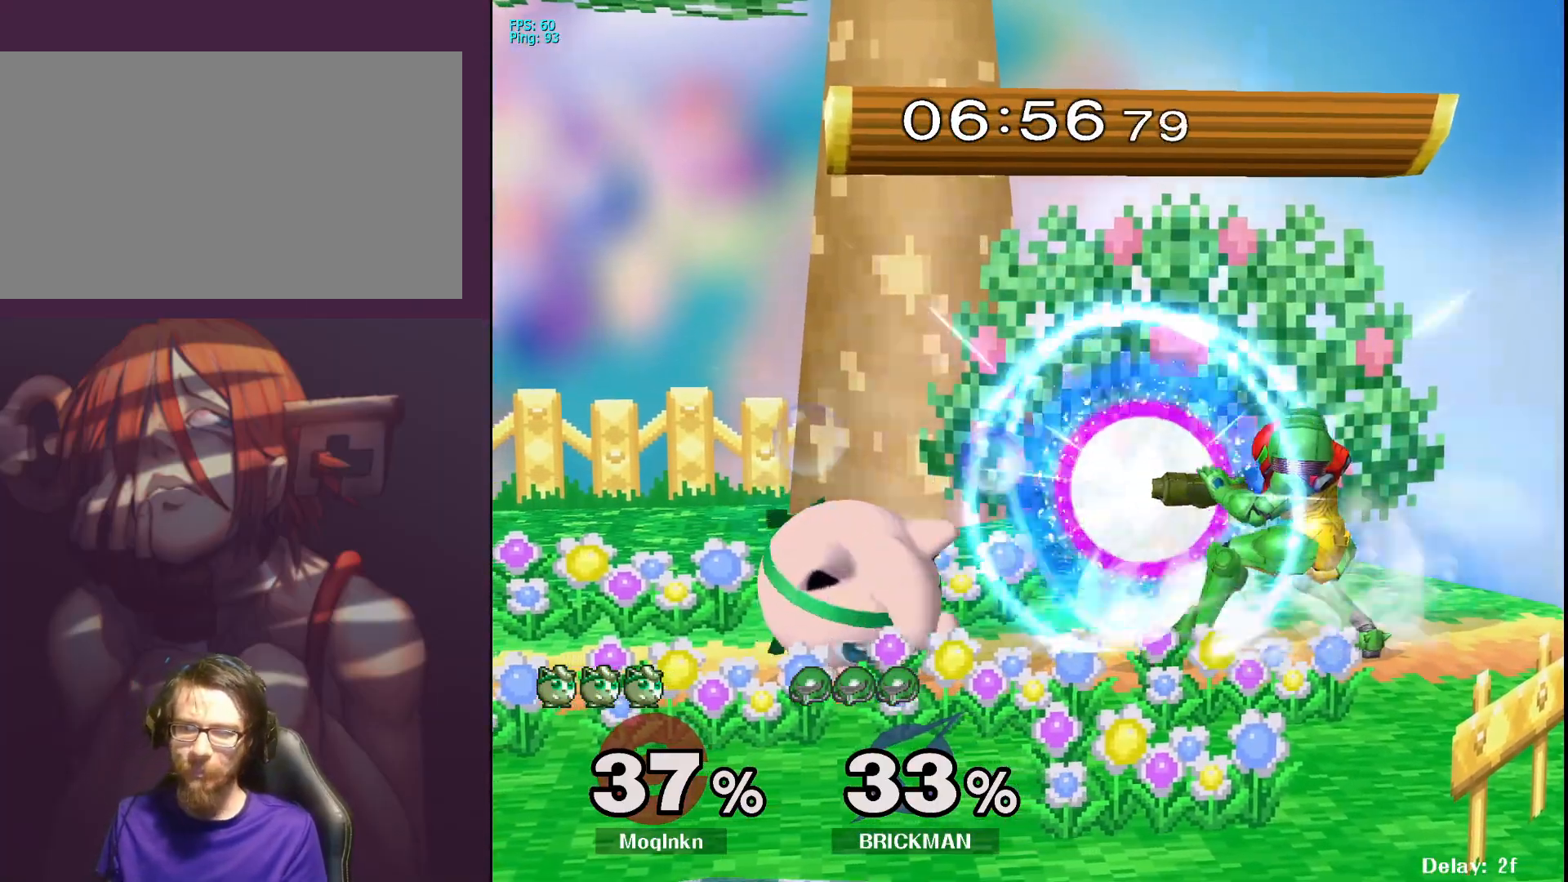
{"buttons": ["L1"], "left_stick": "down-right", "right_stick": "center", "events": [[50, "B", "down"], [50, "R1", "up"], [50, "left_stick", "up"], [100, "B", "up"], [100, "R1", "down"], [133, "Y", "down"], [167, "X", "down"], [167, "left_stick", "down-left"], [183, "L1", "up"], [183, "X", "up"], [183, "Y", "up"], [217, "R1", "up"], [233, "L1", "down"], [283, "left_stick", "up"], [333, "A", "up"], [383, "left_stick", "down-left"], [500, "left_stick", "down-right"]]}
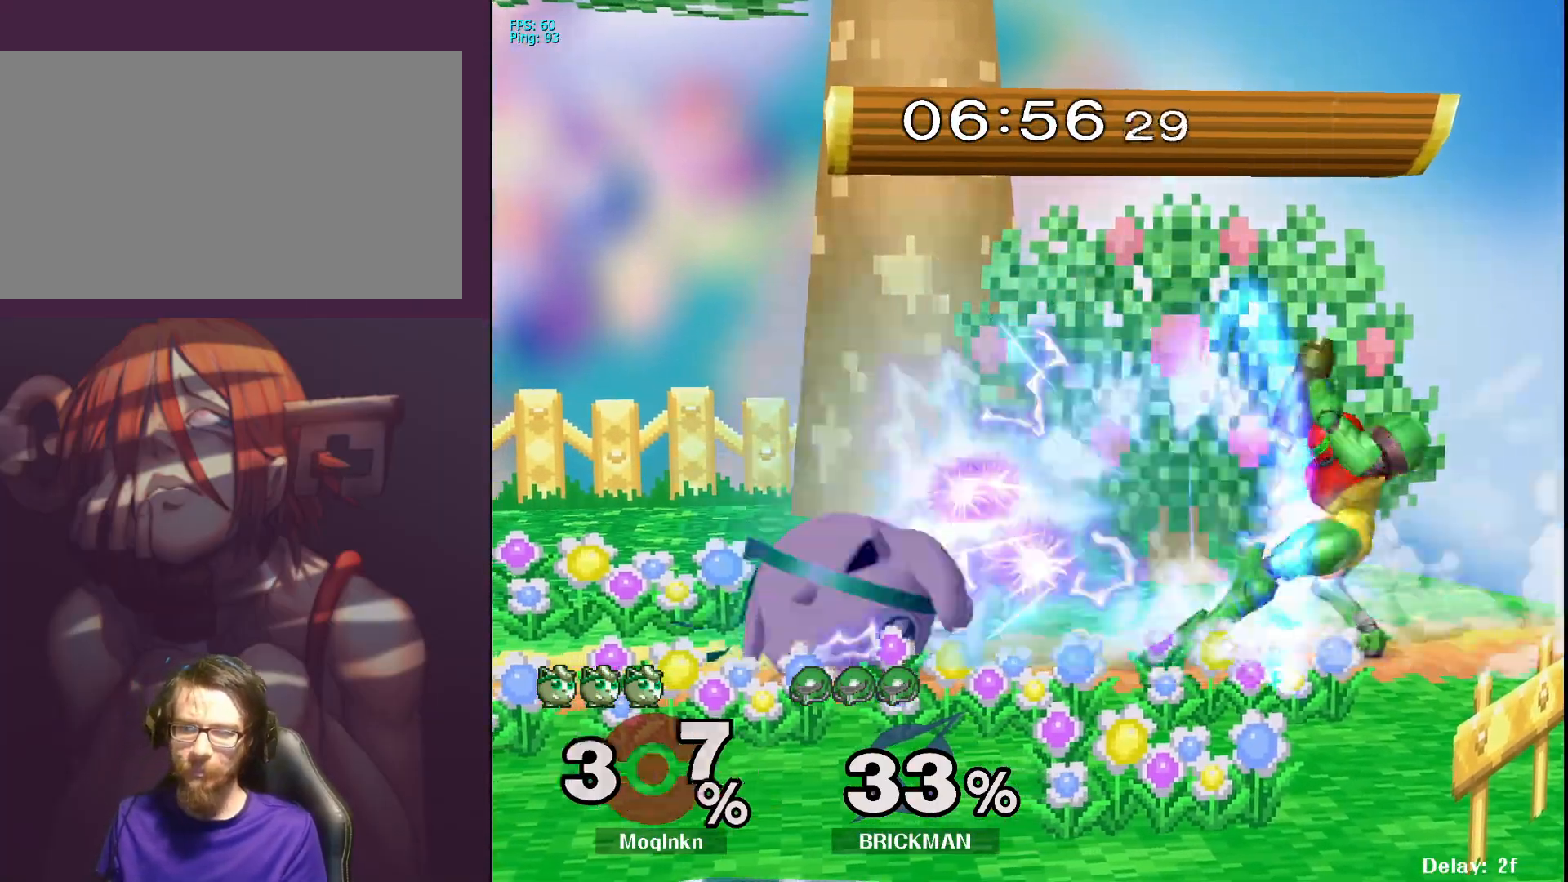
{"buttons": [], "left_stick": "center", "right_stick": "center", "events": [[33, "left_stick", "up-right"], [117, "left_stick", "up-left"], [167, "left_stick", "down"], [283, "left_stick", "right"], [367, "left_stick", "center"], [467, "L1", "up"]]}
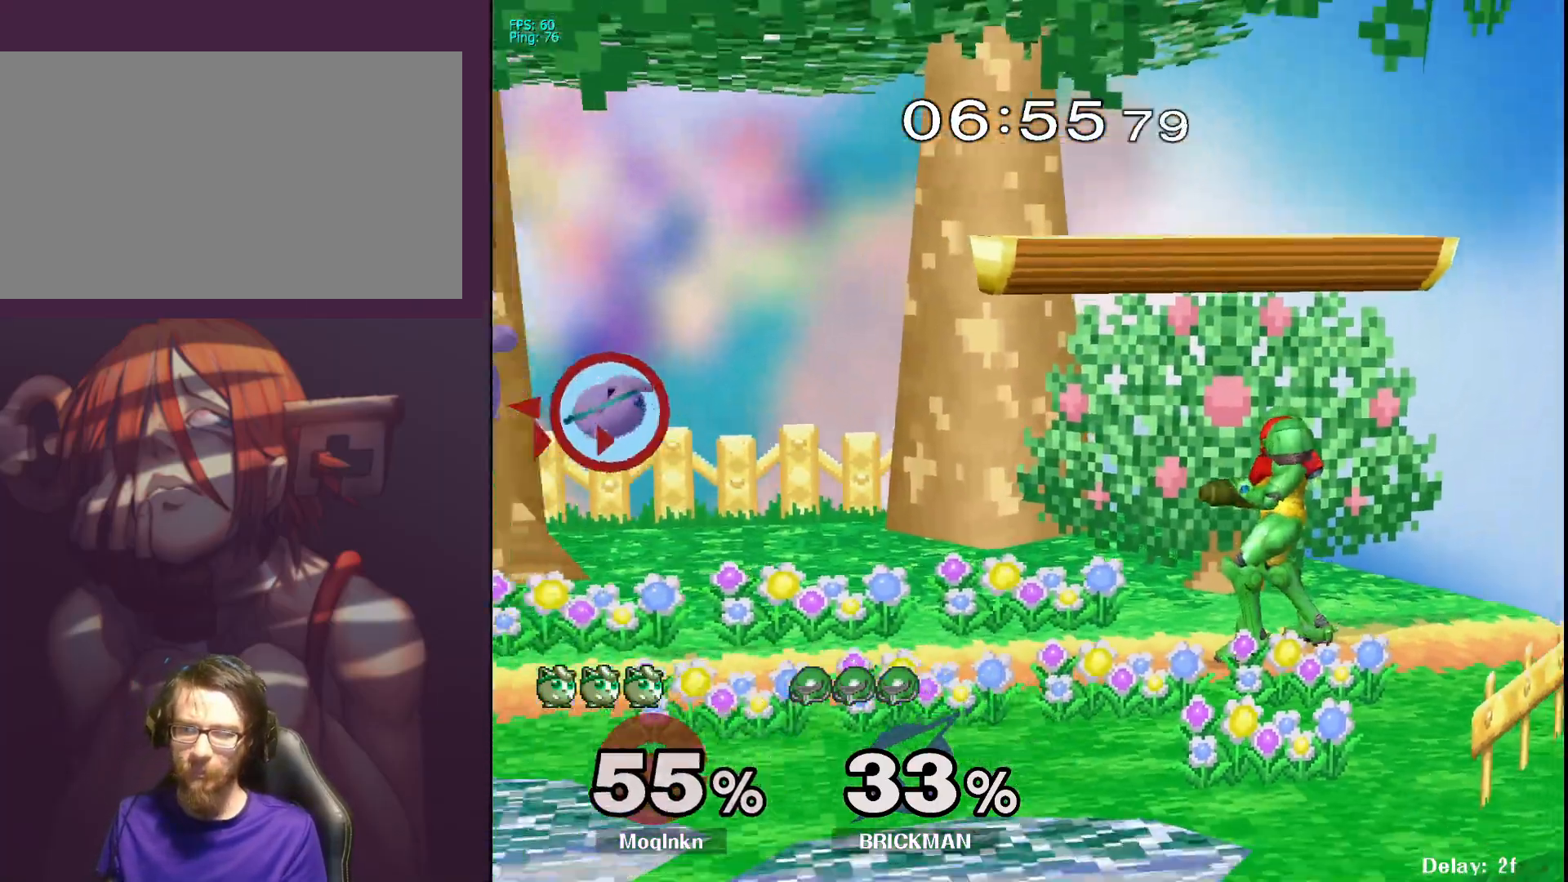
{"buttons": [], "left_stick": "right", "right_stick": "center", "events": [[17, "left_stick", "right"]]}
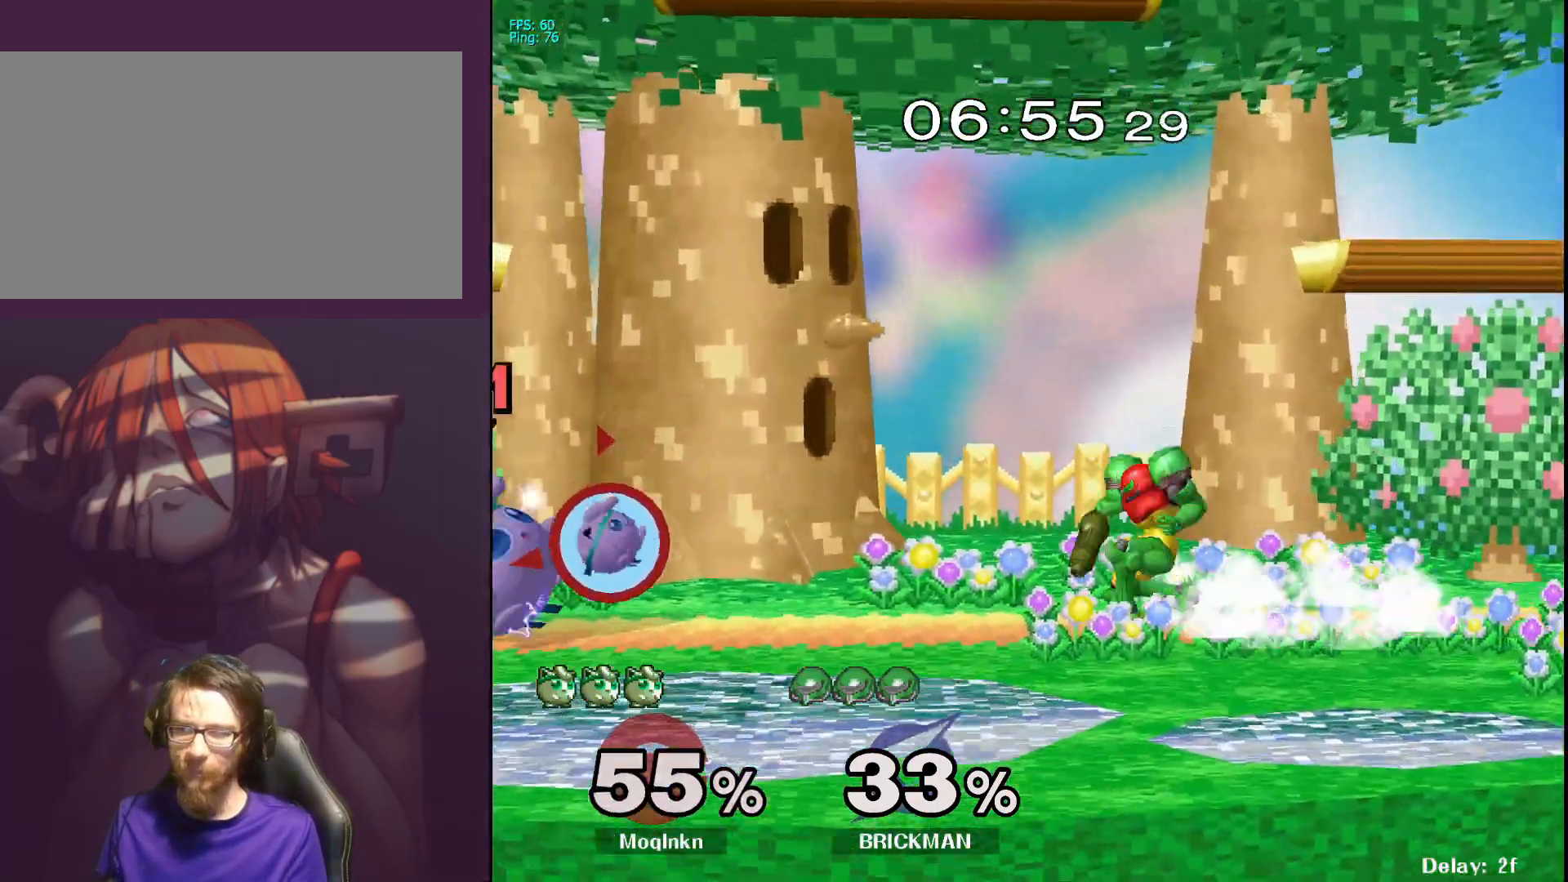
{"buttons": [], "left_stick": "up", "right_stick": "center", "events": [[250, "left_stick", "up"]]}
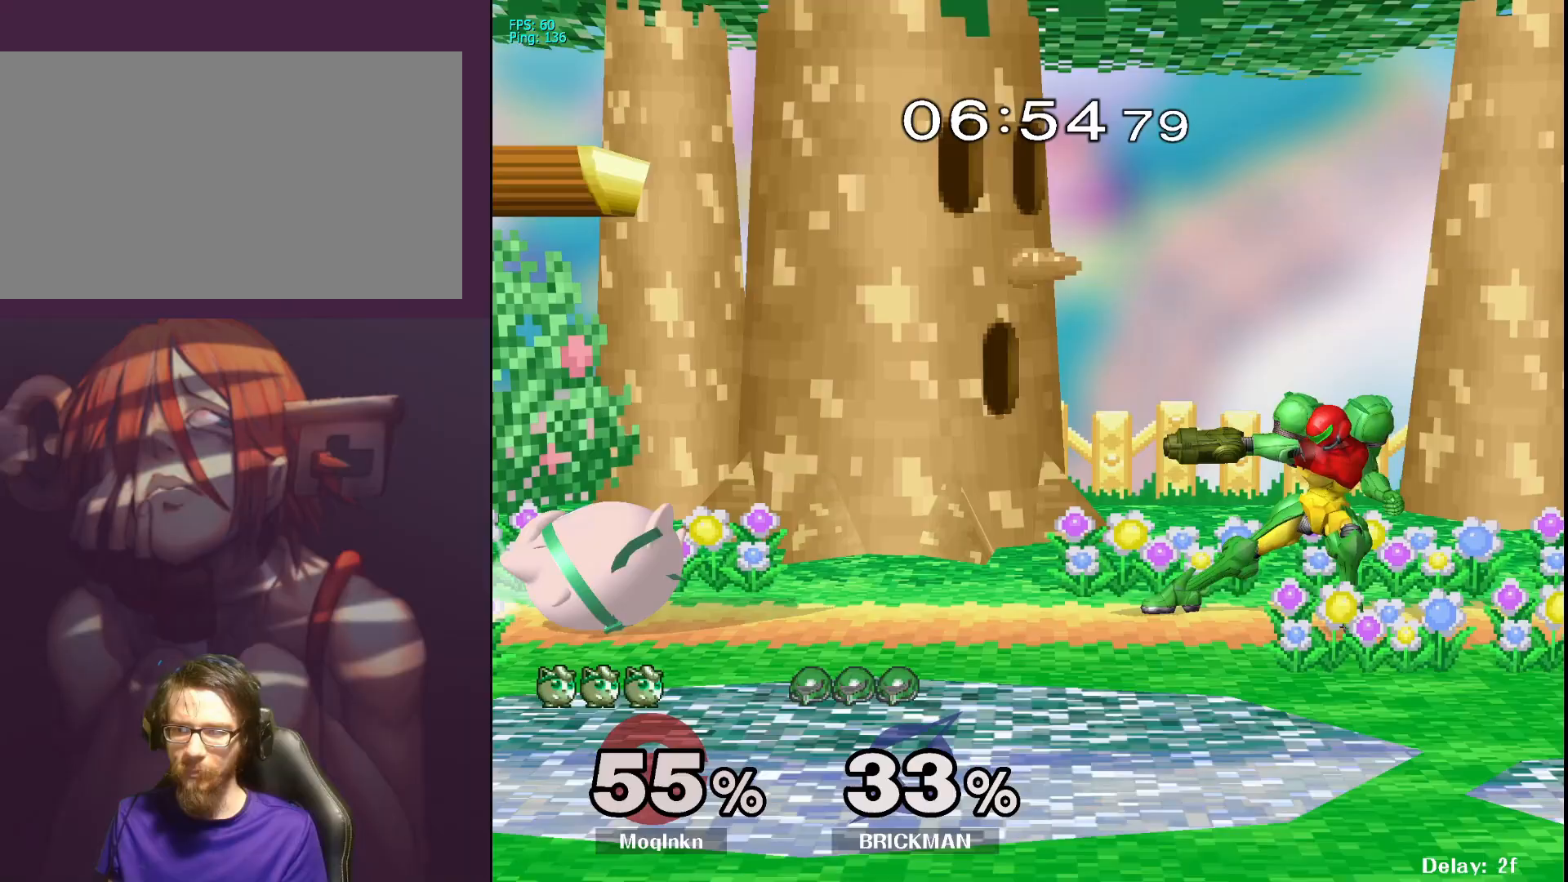
{"buttons": ["L1"], "left_stick": "center", "right_stick": "center", "events": [[50, "left_stick", "center"], [83, "L1", "down"]]}
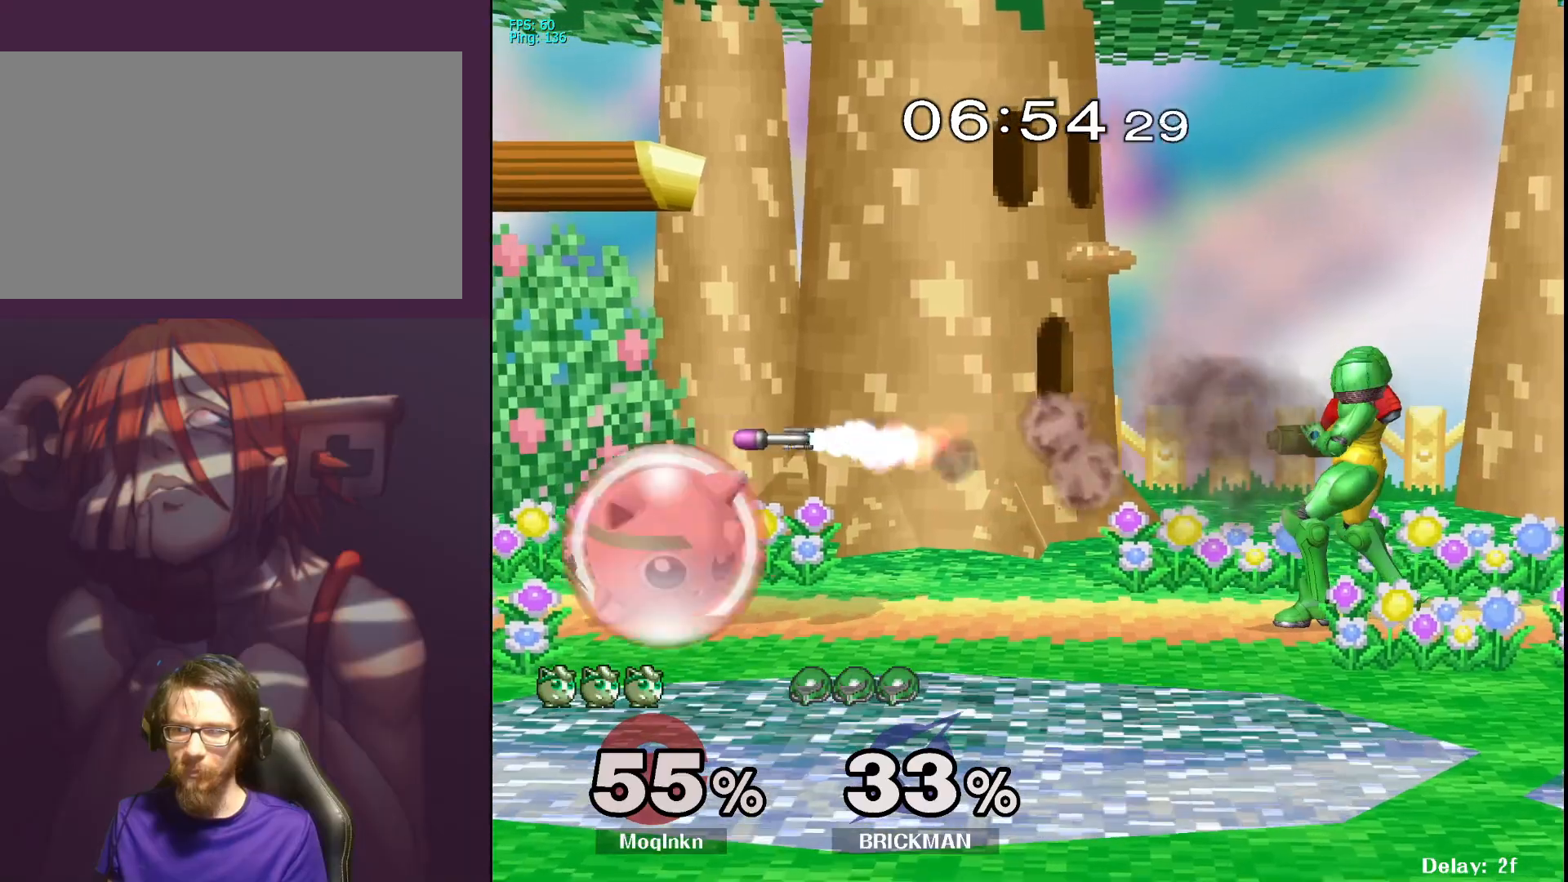
{"buttons": [], "left_stick": "up-right", "right_stick": "center", "events": [[217, "Y", "down"], [283, "Y", "up"], [283, "left_stick", "right"], [333, "L1", "up"], [400, "right_stick", "right"], [467, "right_stick", "center"], [500, "left_stick", "up-right"]]}
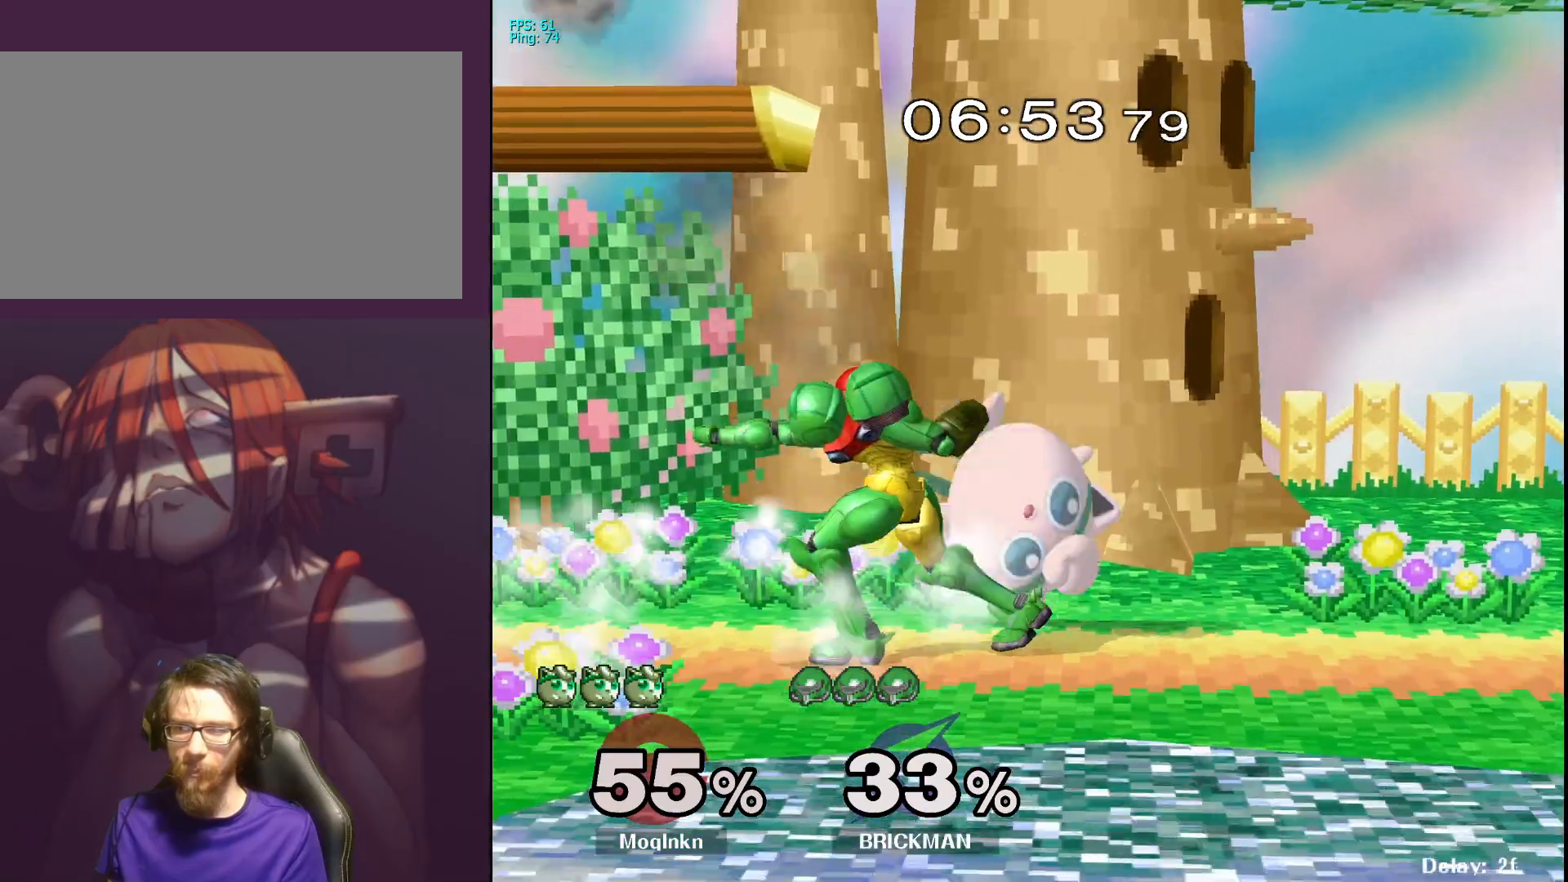
{"buttons": [], "left_stick": "left", "right_stick": "center", "events": [[100, "left_stick", "left"], [200, "left_stick", "center"], [350, "Y", "down"], [383, "Y", "up"], [383, "left_stick", "up-left"], [433, "left_stick", "left"]]}
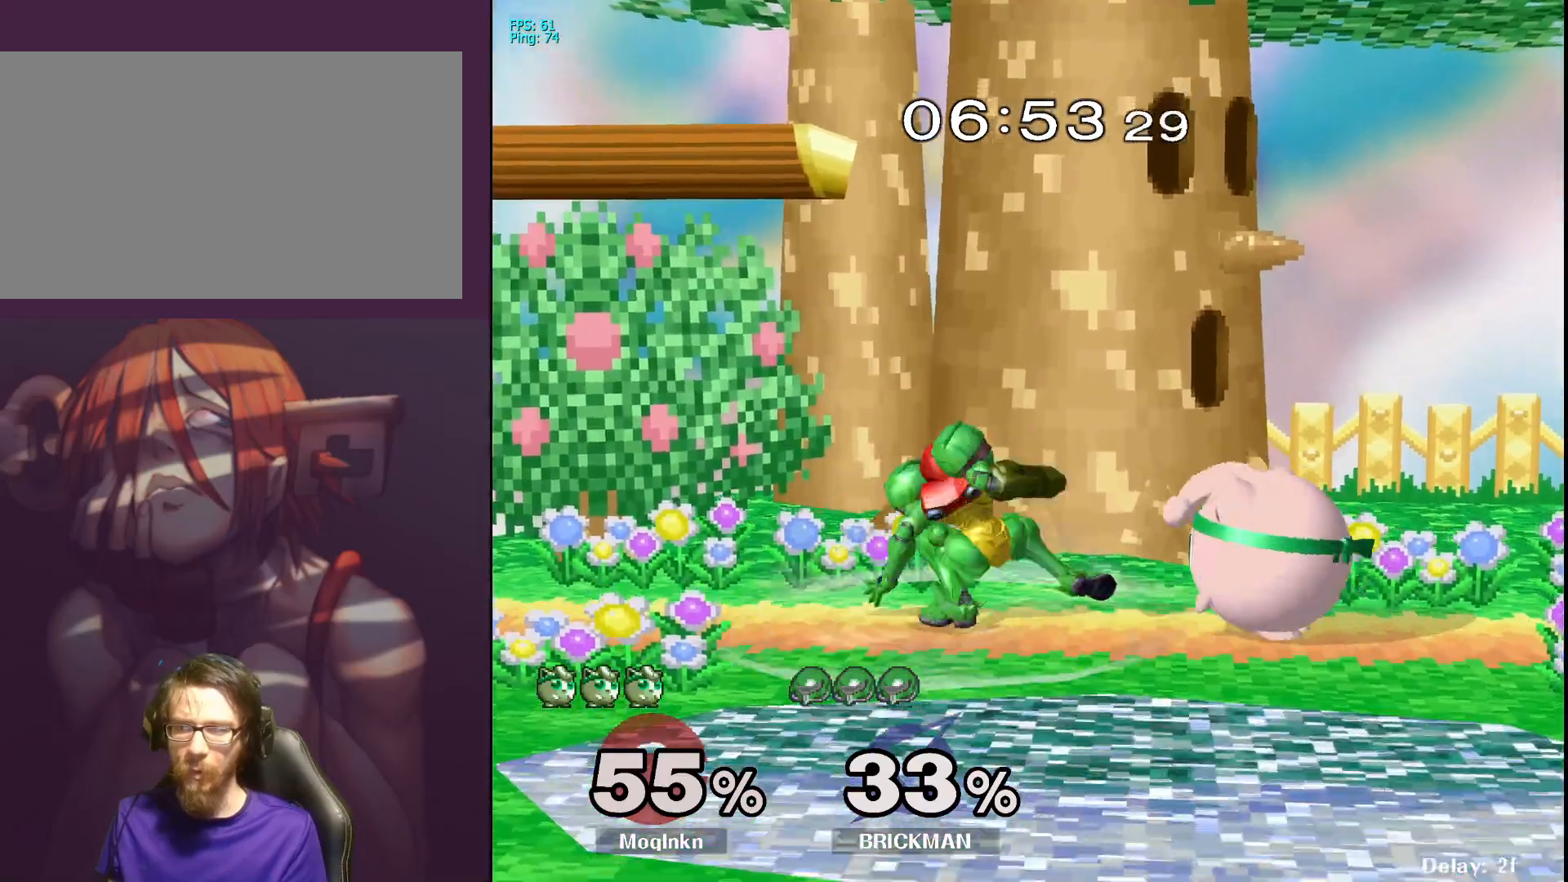
{"buttons": [], "left_stick": "center", "right_stick": "center", "events": [[17, "A", "down"], [67, "A", "up"], [333, "left_stick", "center"]]}
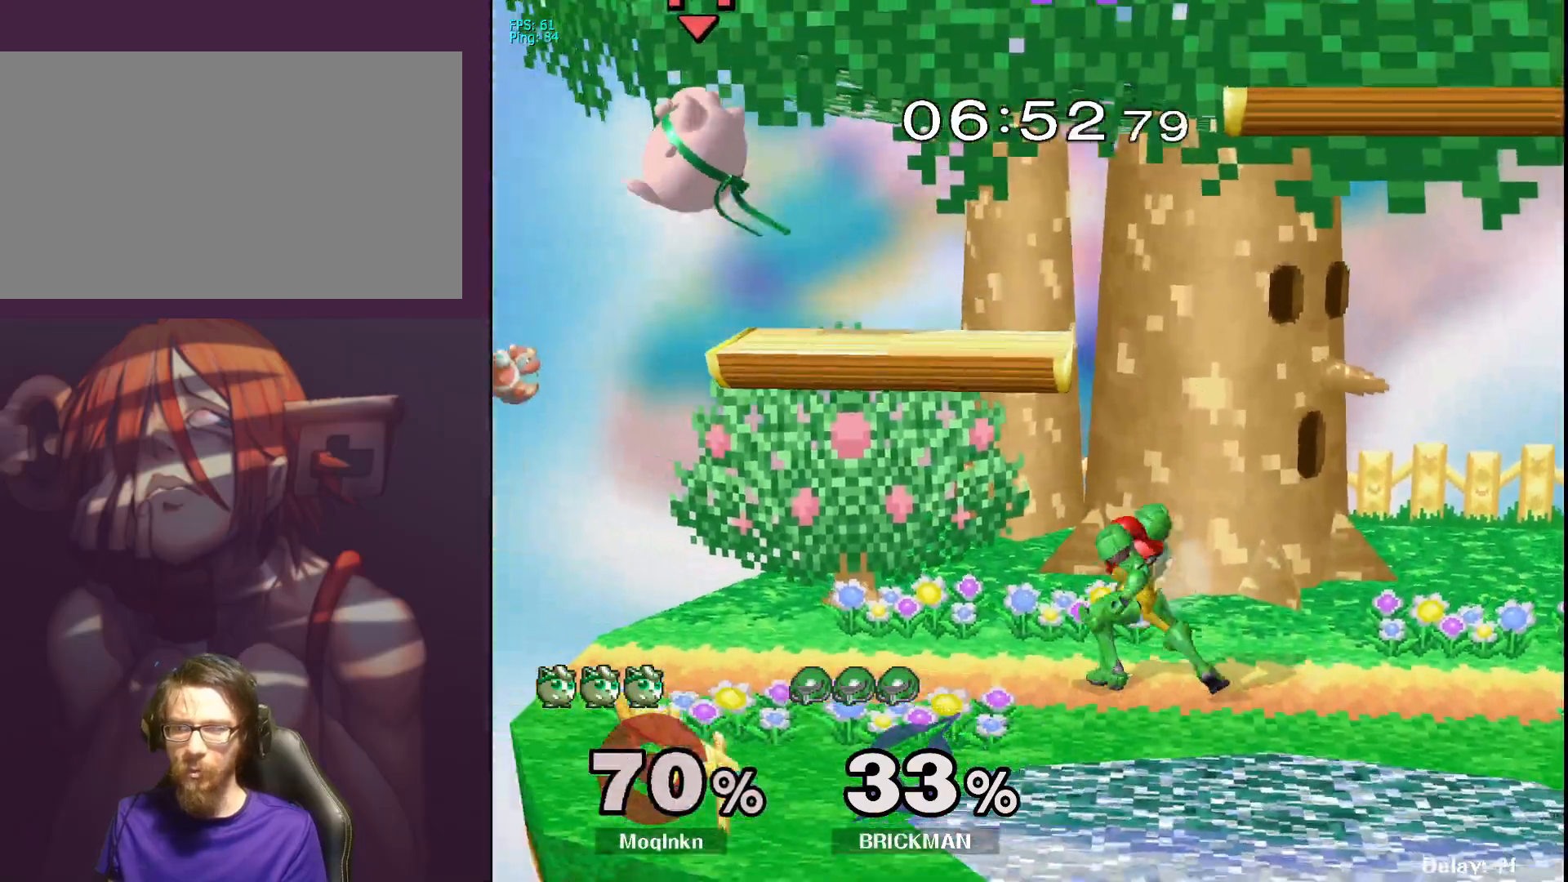
{"buttons": [], "left_stick": "down-right", "right_stick": "center", "events": [[150, "left_stick", "down-left"], [267, "left_stick", "down-right"]]}
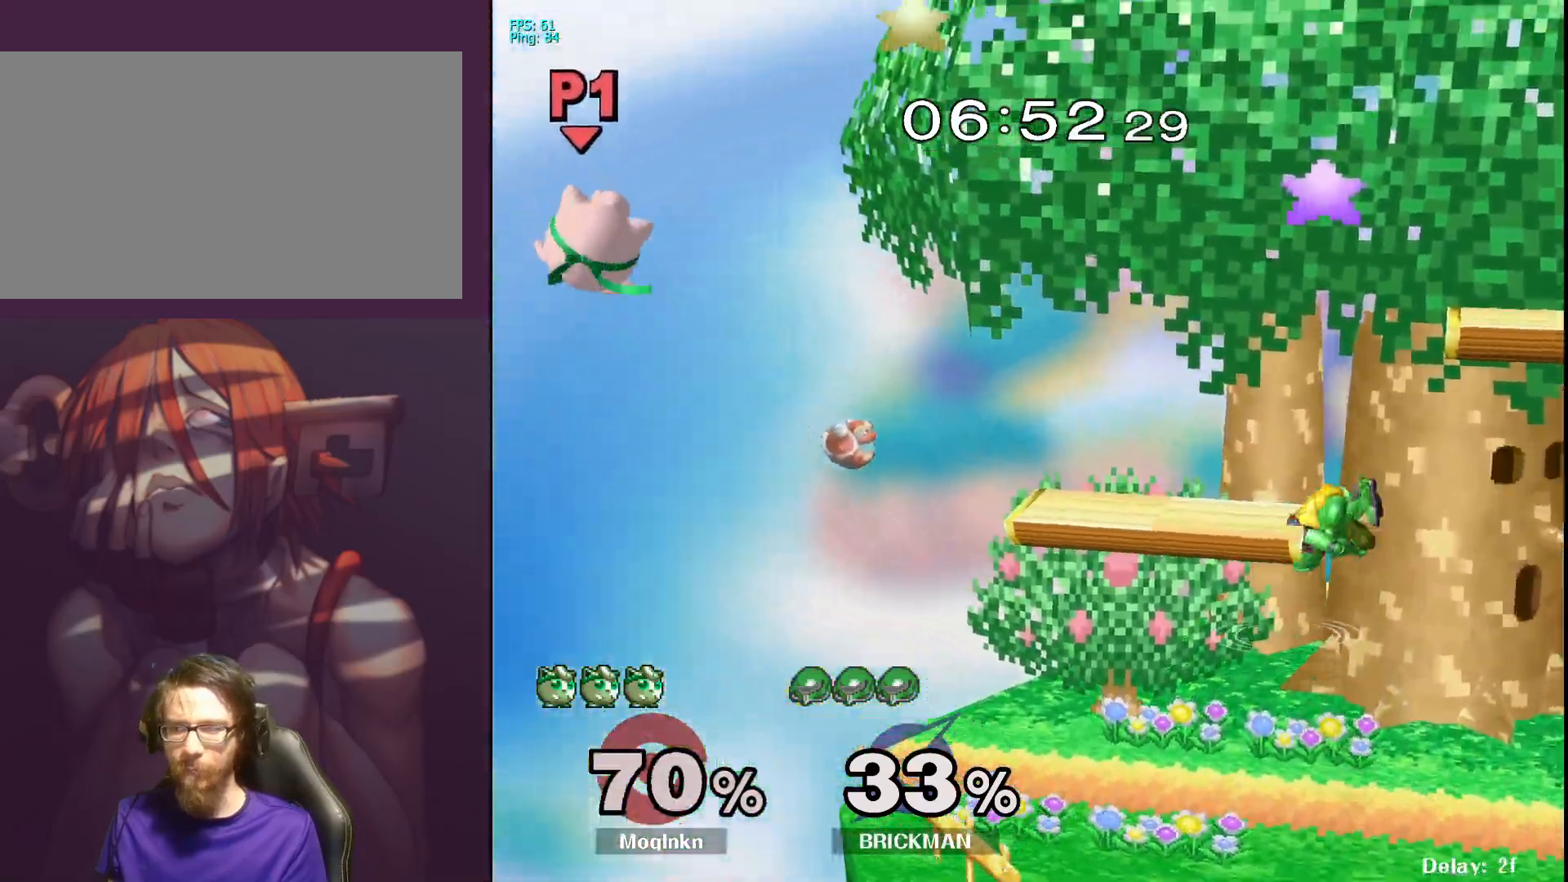
{"buttons": [], "left_stick": "up", "right_stick": "center", "events": [[50, "left_stick", "down"], [150, "left_stick", "down-right"], [283, "B", "down"], [300, "left_stick", "right"], [400, "B", "up"], [450, "left_stick", "up"]]}
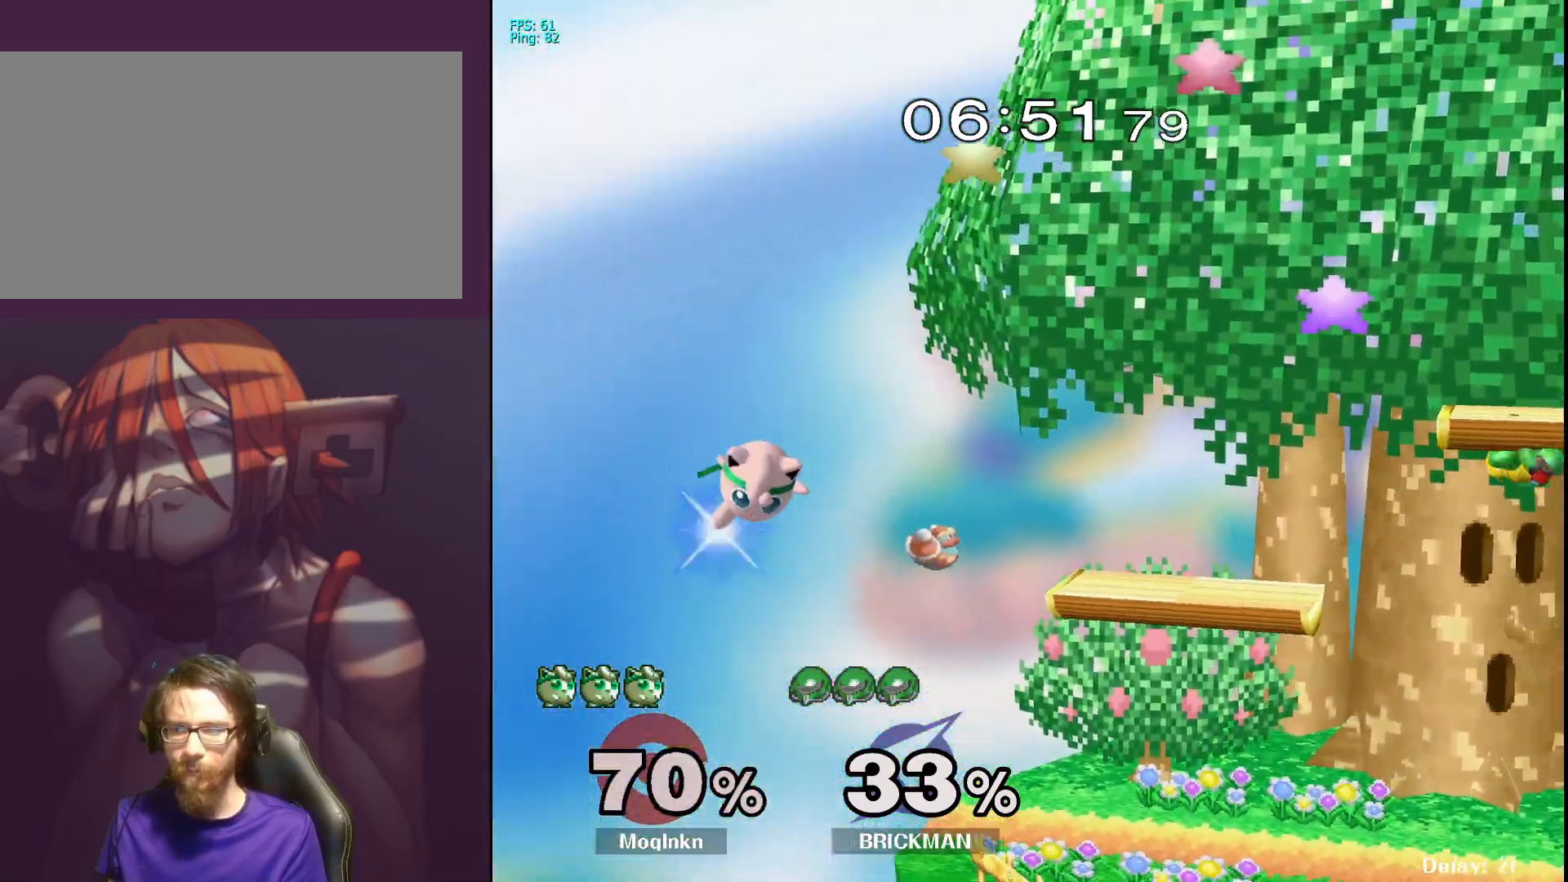
{"buttons": [], "left_stick": "down-right", "right_stick": "center", "events": [[150, "left_stick", "up-left"], [250, "left_stick", "down-left"], [400, "left_stick", "down-right"]]}
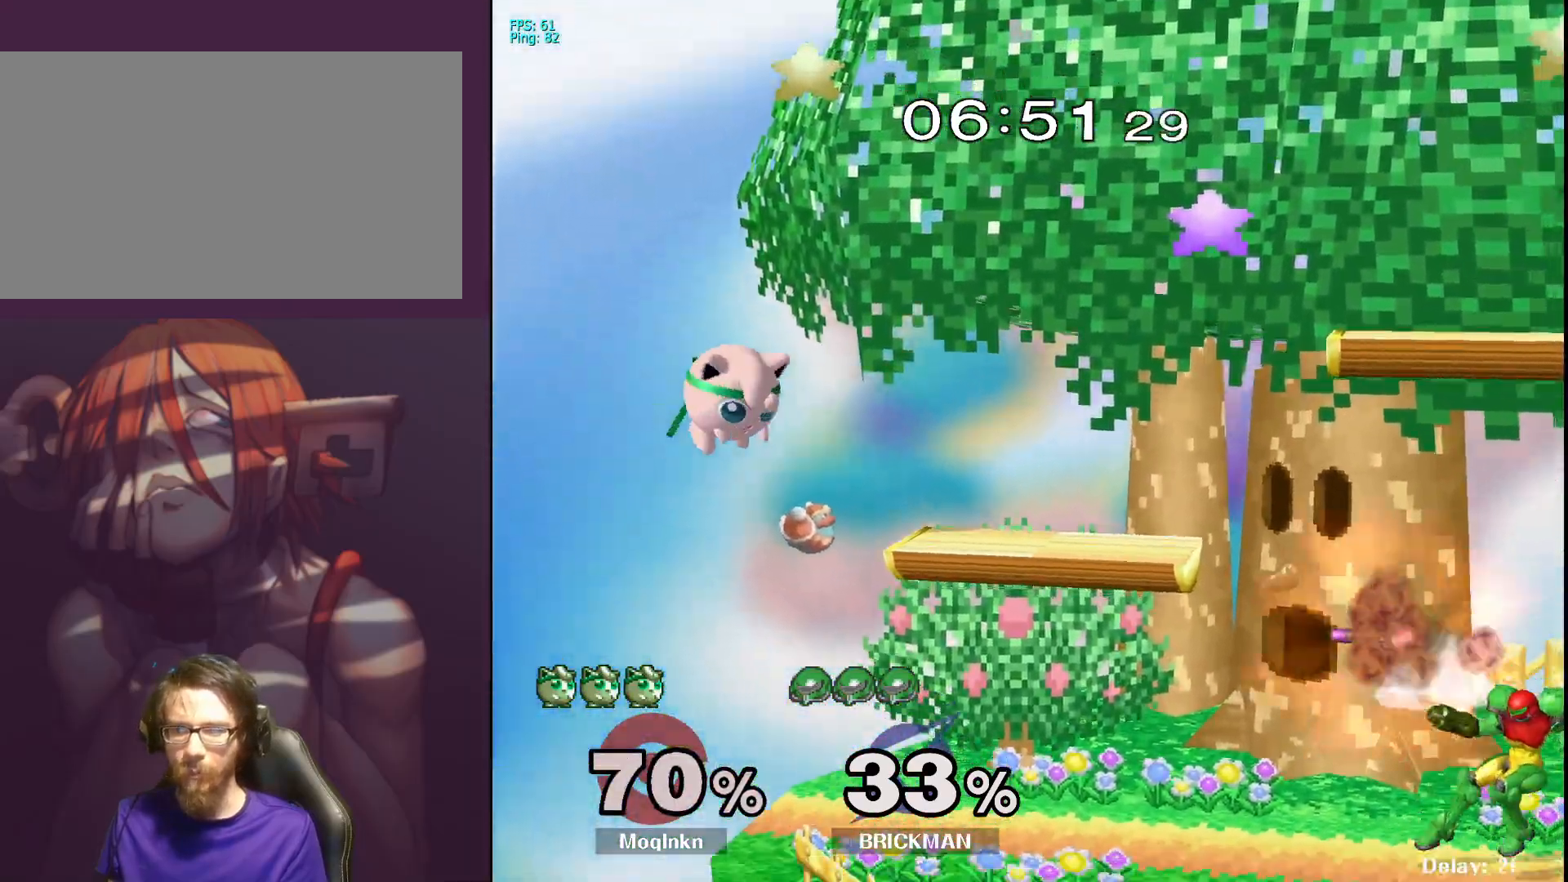
{"buttons": [], "left_stick": "down", "right_stick": "center", "events": [[17, "left_stick", "left"], [150, "left_stick", "down-right"], [250, "left_stick", "left"], [450, "left_stick", "down"]]}
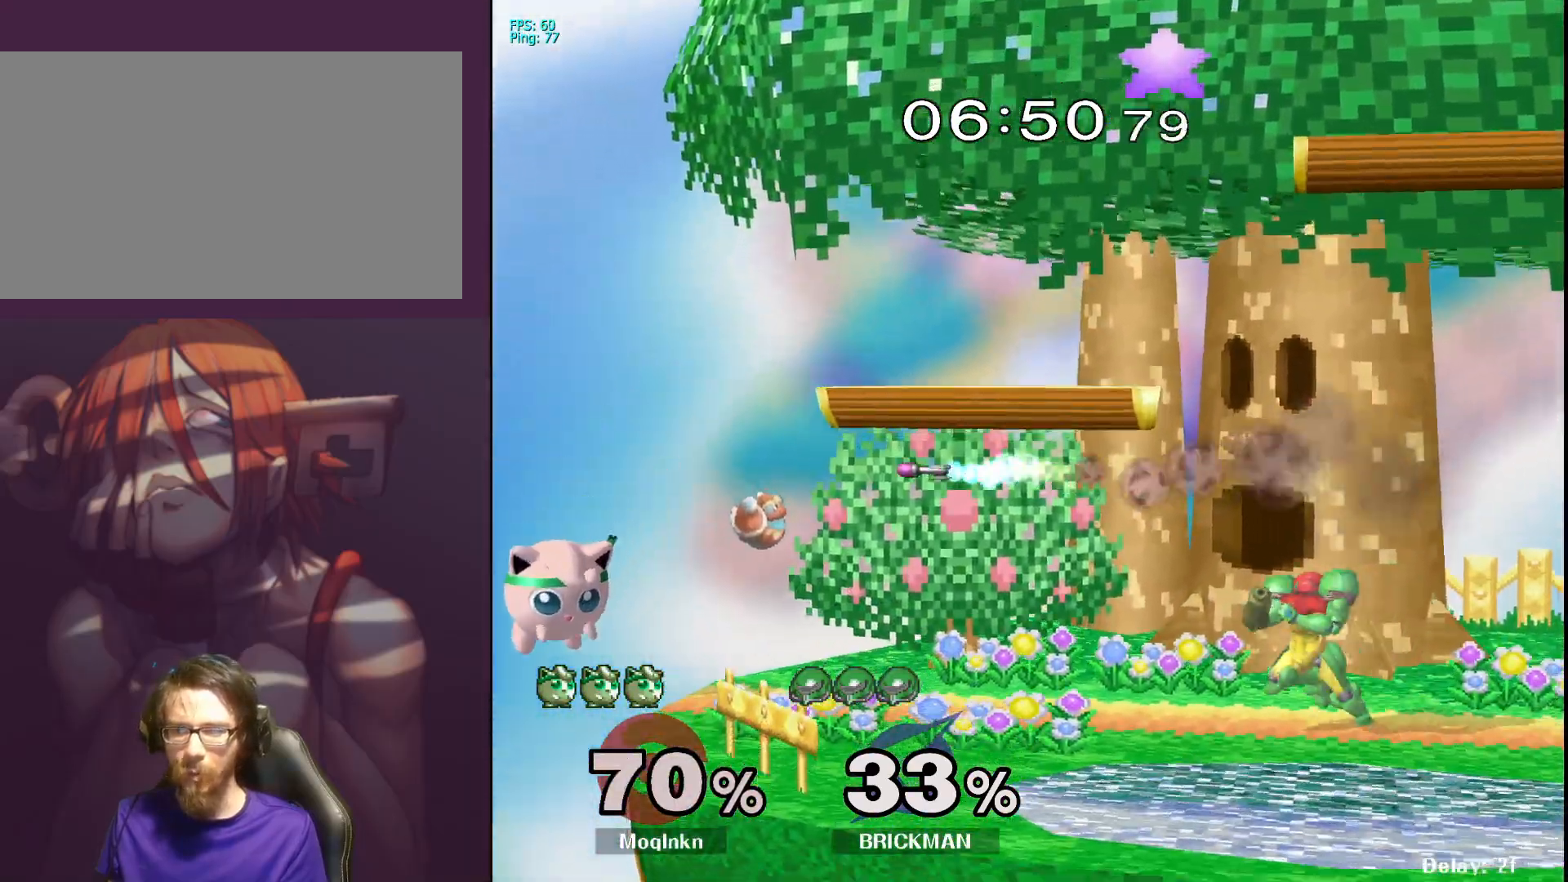
{"buttons": [], "left_stick": "right", "right_stick": "center", "events": [[183, "left_stick", "center"], [350, "left_stick", "left"], [467, "left_stick", "right"]]}
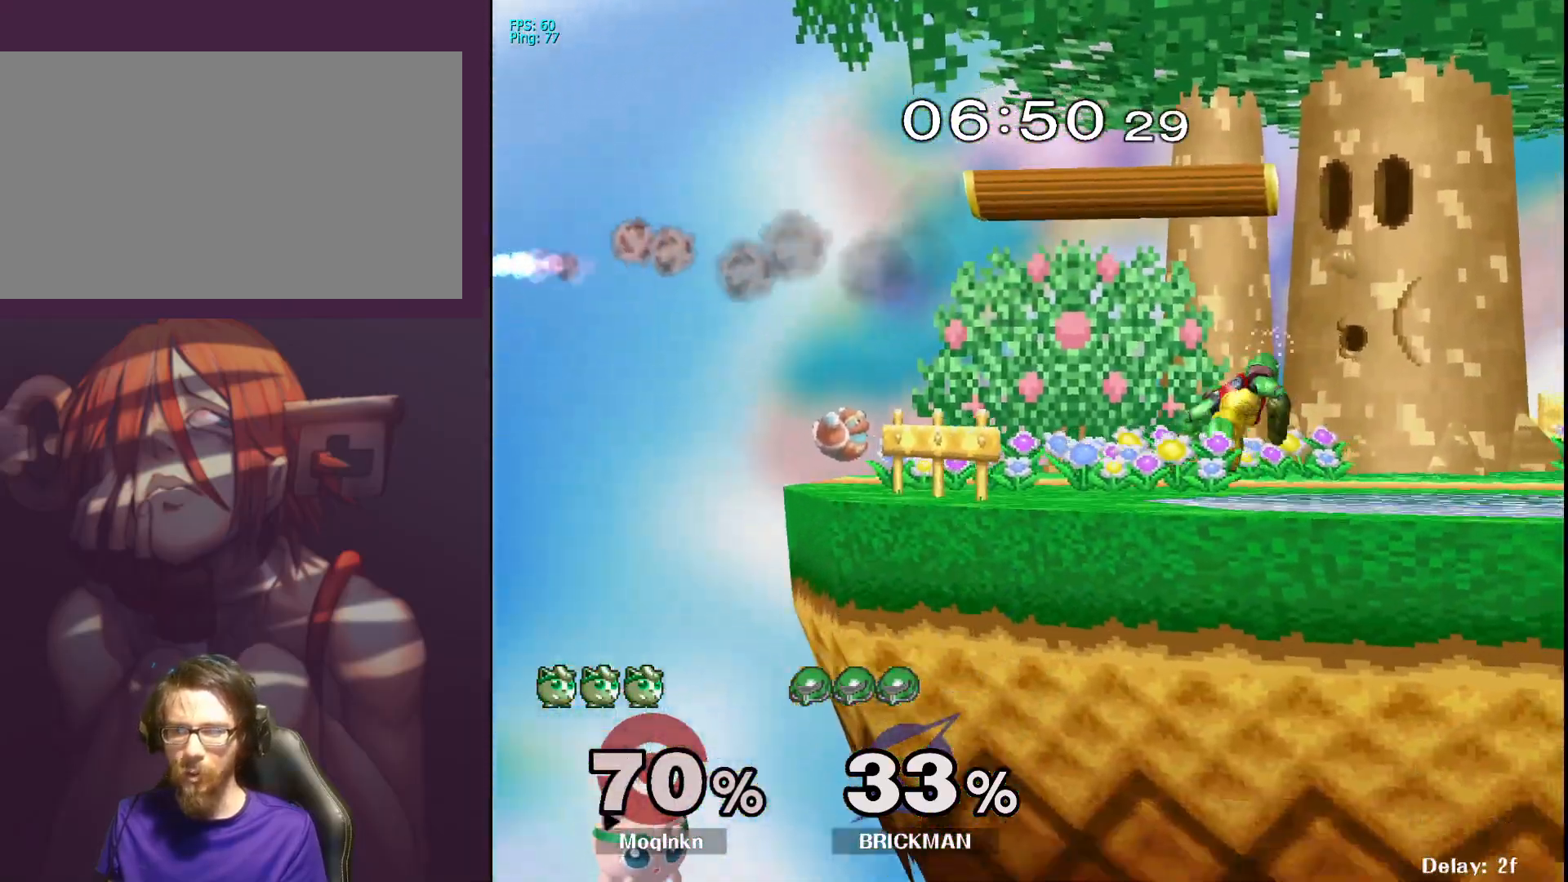
{"buttons": ["Y"], "left_stick": "up", "right_stick": "center", "events": [[67, "left_stick", "up-right"], [167, "Y", "down"], [333, "Y", "up"], [333, "left_stick", "up"], [483, "Y", "down"]]}
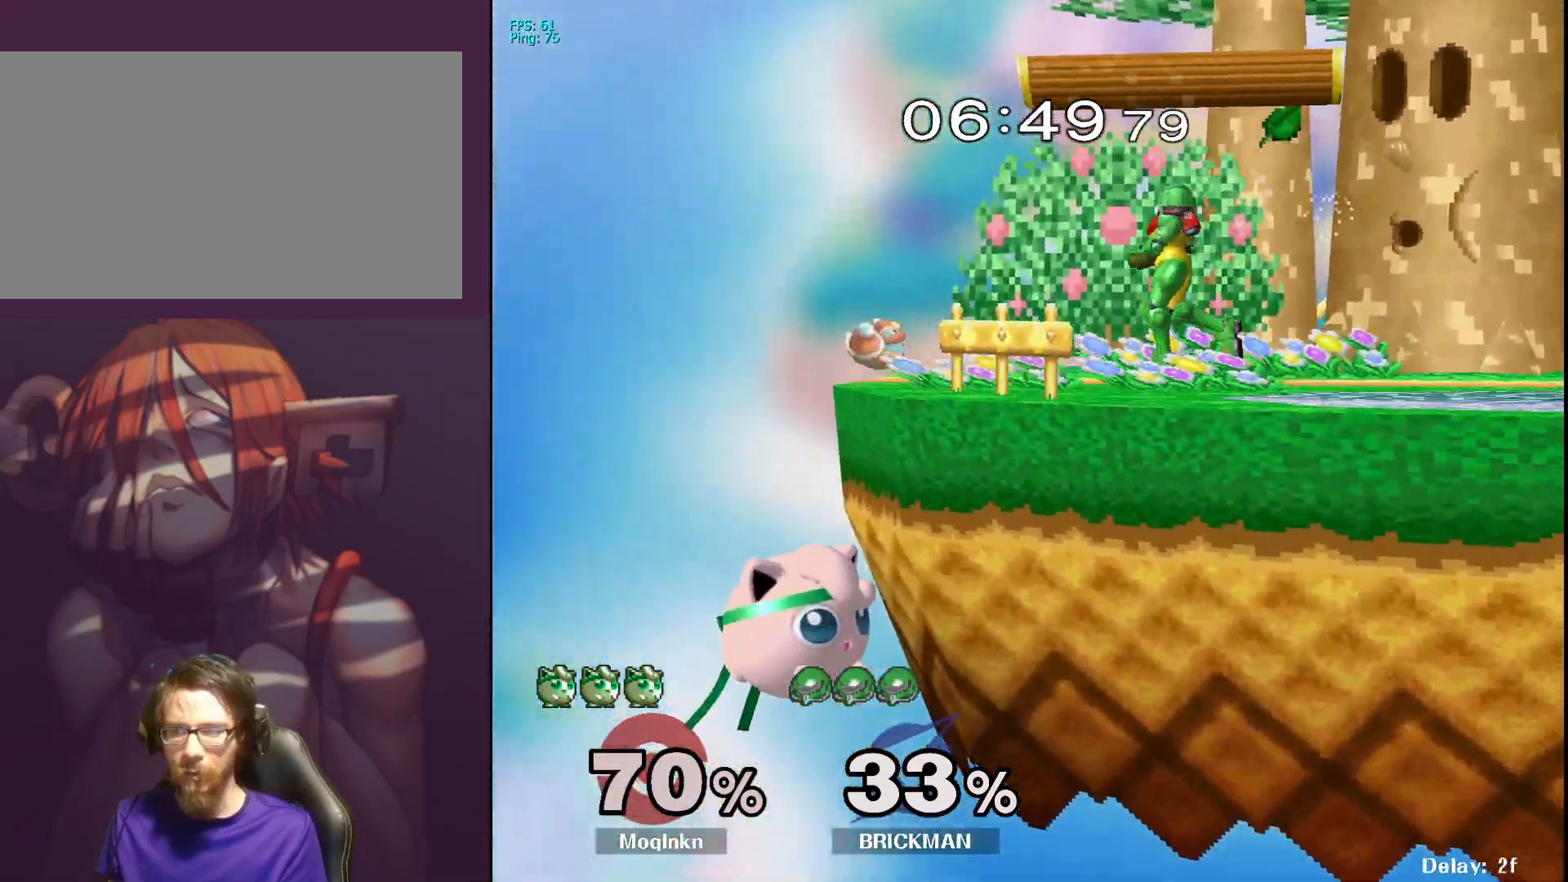
{"buttons": [], "left_stick": "center", "right_stick": "center", "events": [[33, "Y", "up"], [33, "left_stick", "up-right"], [100, "Y", "down"], [183, "left_stick", "center"], [200, "Y", "up"]]}
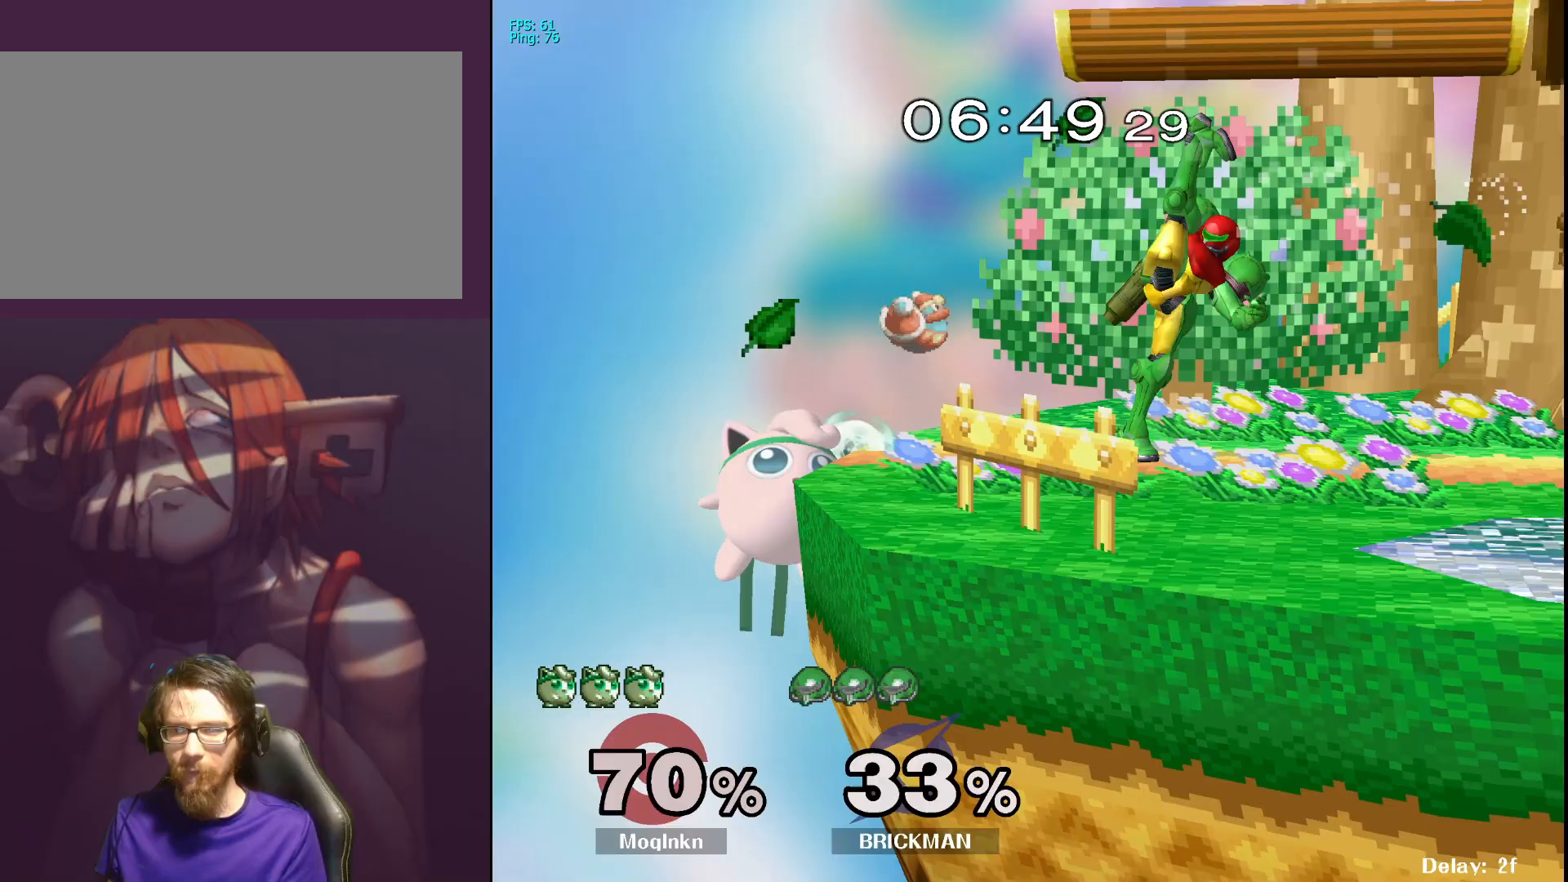
{"buttons": ["A"], "left_stick": "right", "right_stick": "center", "events": [[133, "left_stick", "left"], [250, "X", "down"], [250, "left_stick", "right"], [383, "A", "down"], [450, "X", "up"]]}
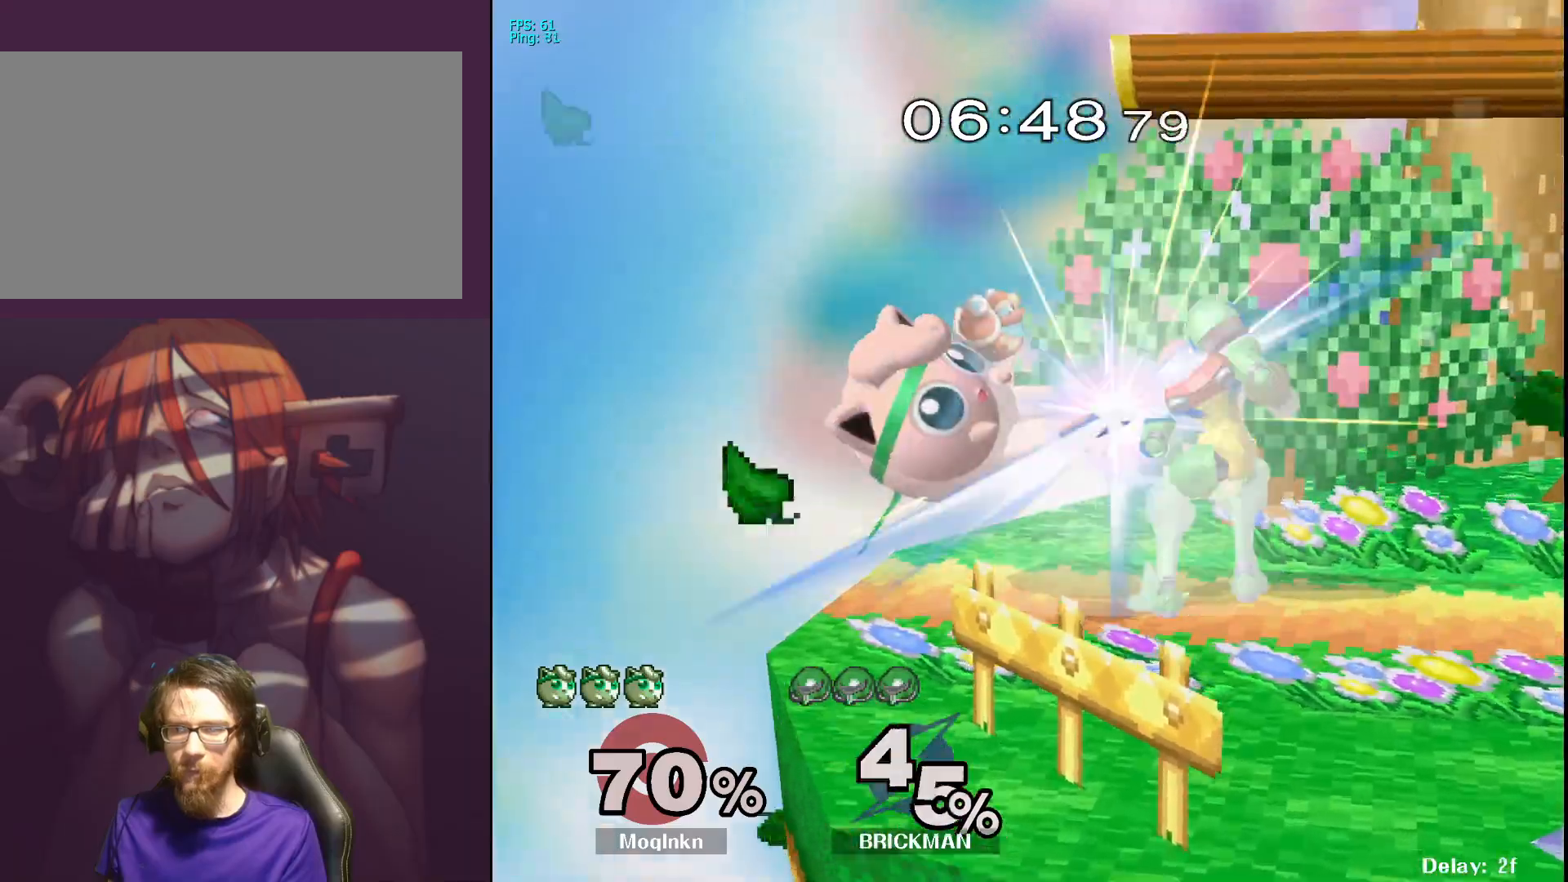
{"buttons": [], "left_stick": "right", "right_stick": "center", "events": [[33, "A", "up"], [400, "Y", "down"], [467, "Y", "up"]]}